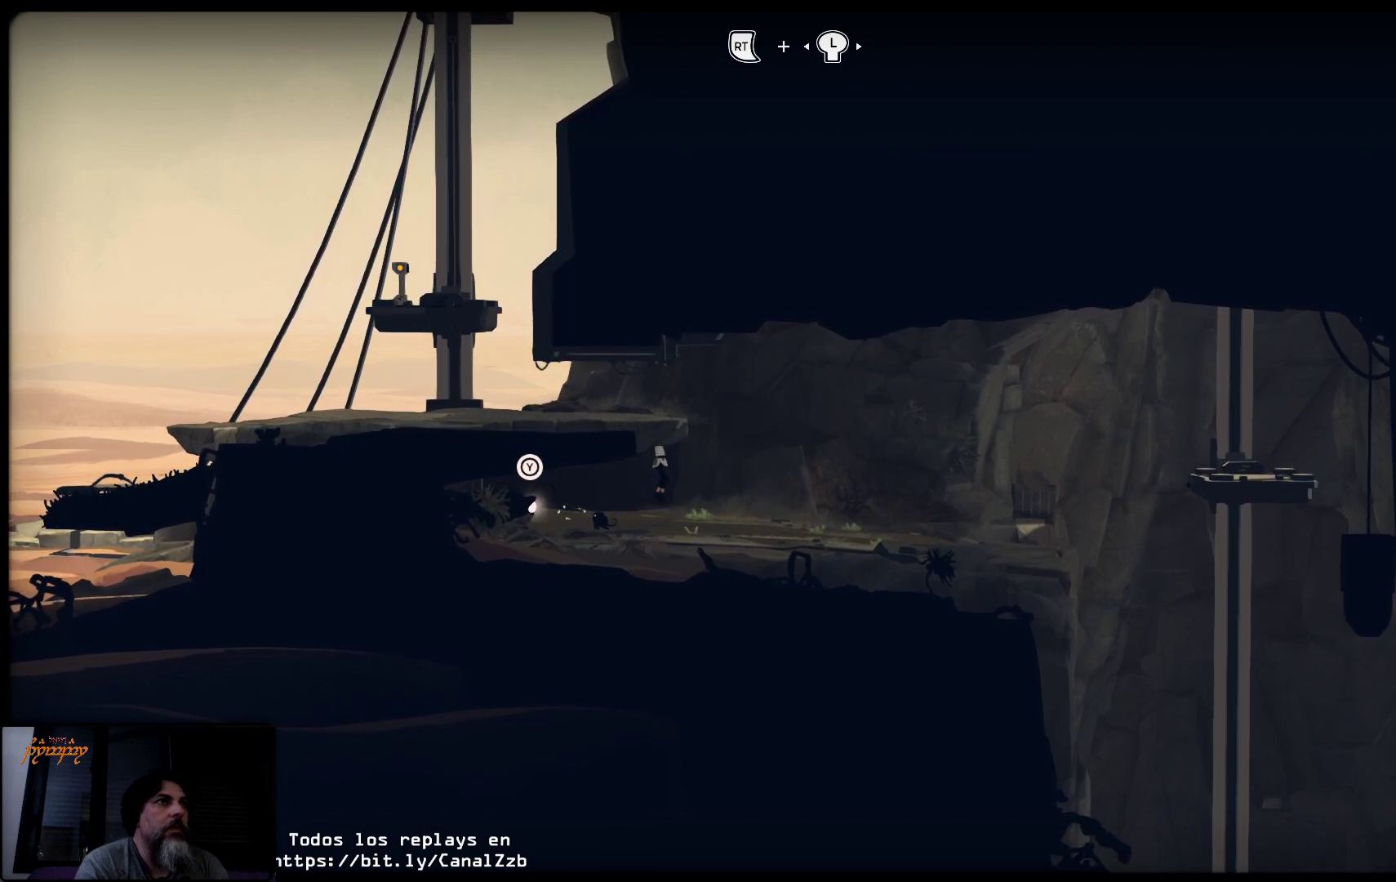
Gameplay with a controller (Xbox layout); each line is a JSON object with the inputs held at the frame after it. "events" lists button and stick changes between this image and that frame as [ms after this image, input, new state], when the widget could be followed in between.
{"buttons": [], "left_stick": "right", "right_stick": "center", "events": [[267, "left_stick", "right"]]}
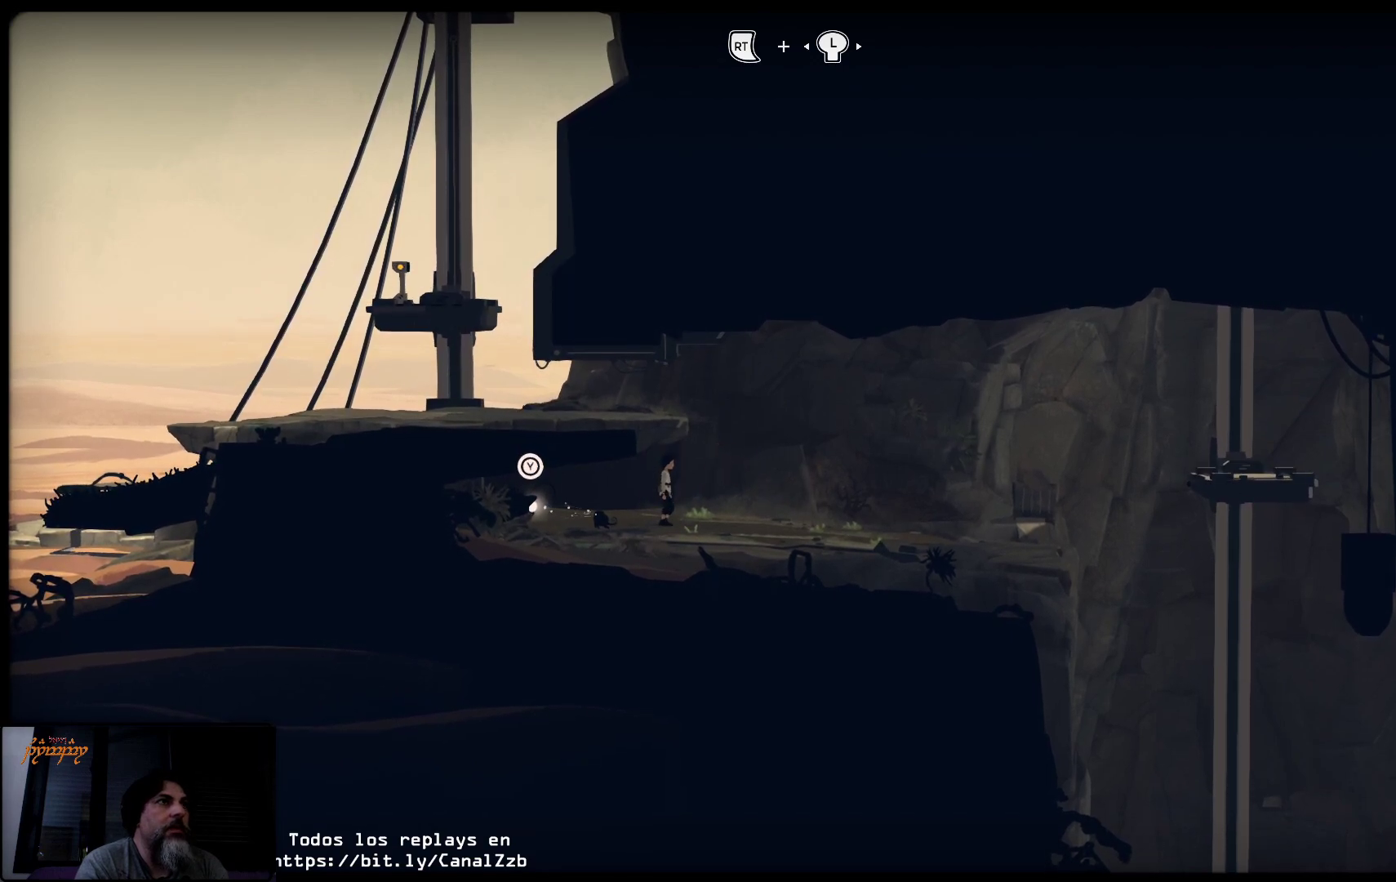
{"buttons": [], "left_stick": "left", "right_stick": "center", "events": [[400, "left_stick", "left"]]}
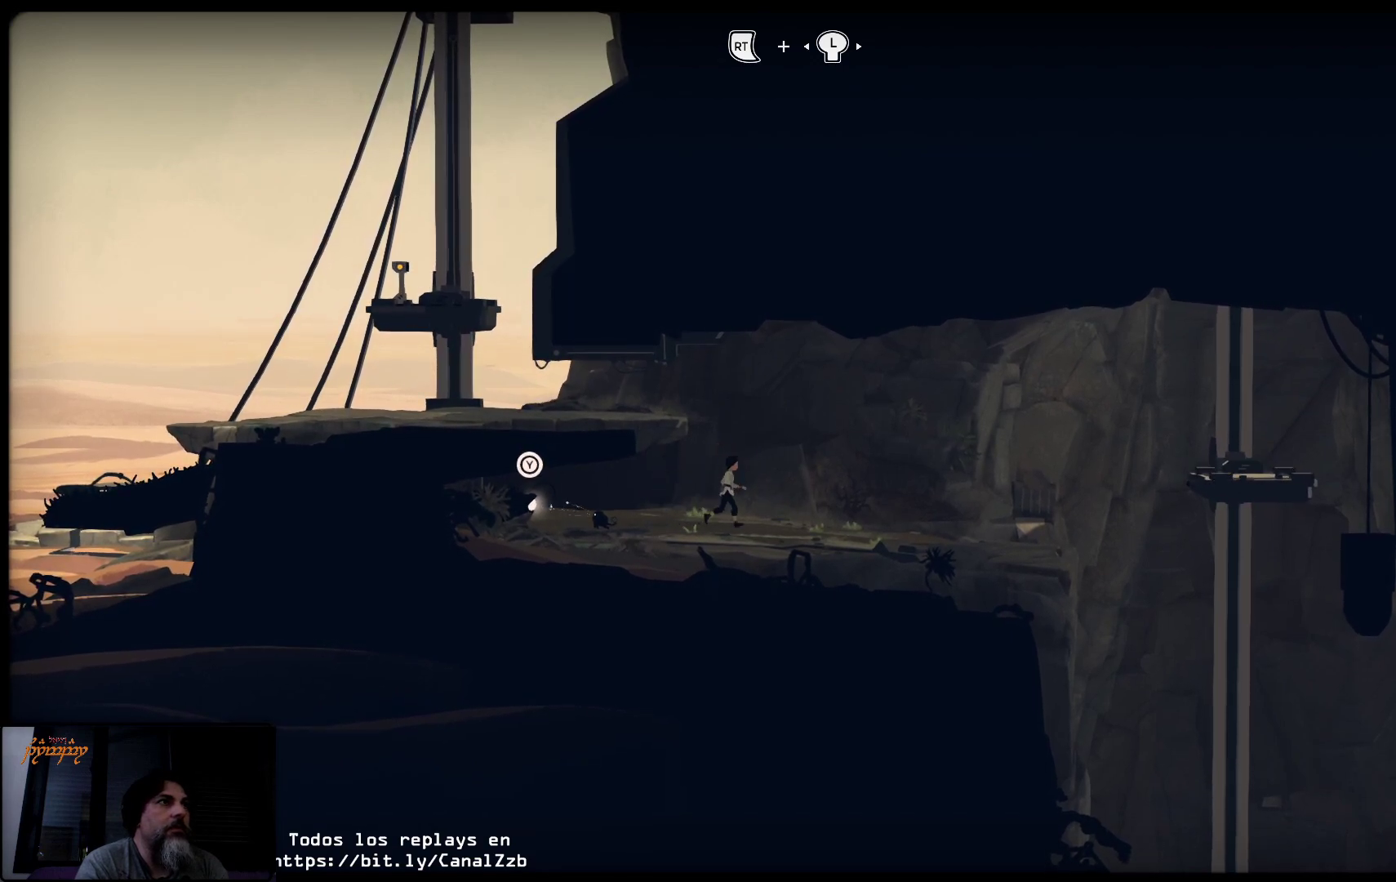
{"buttons": [], "left_stick": "left", "right_stick": "center", "events": []}
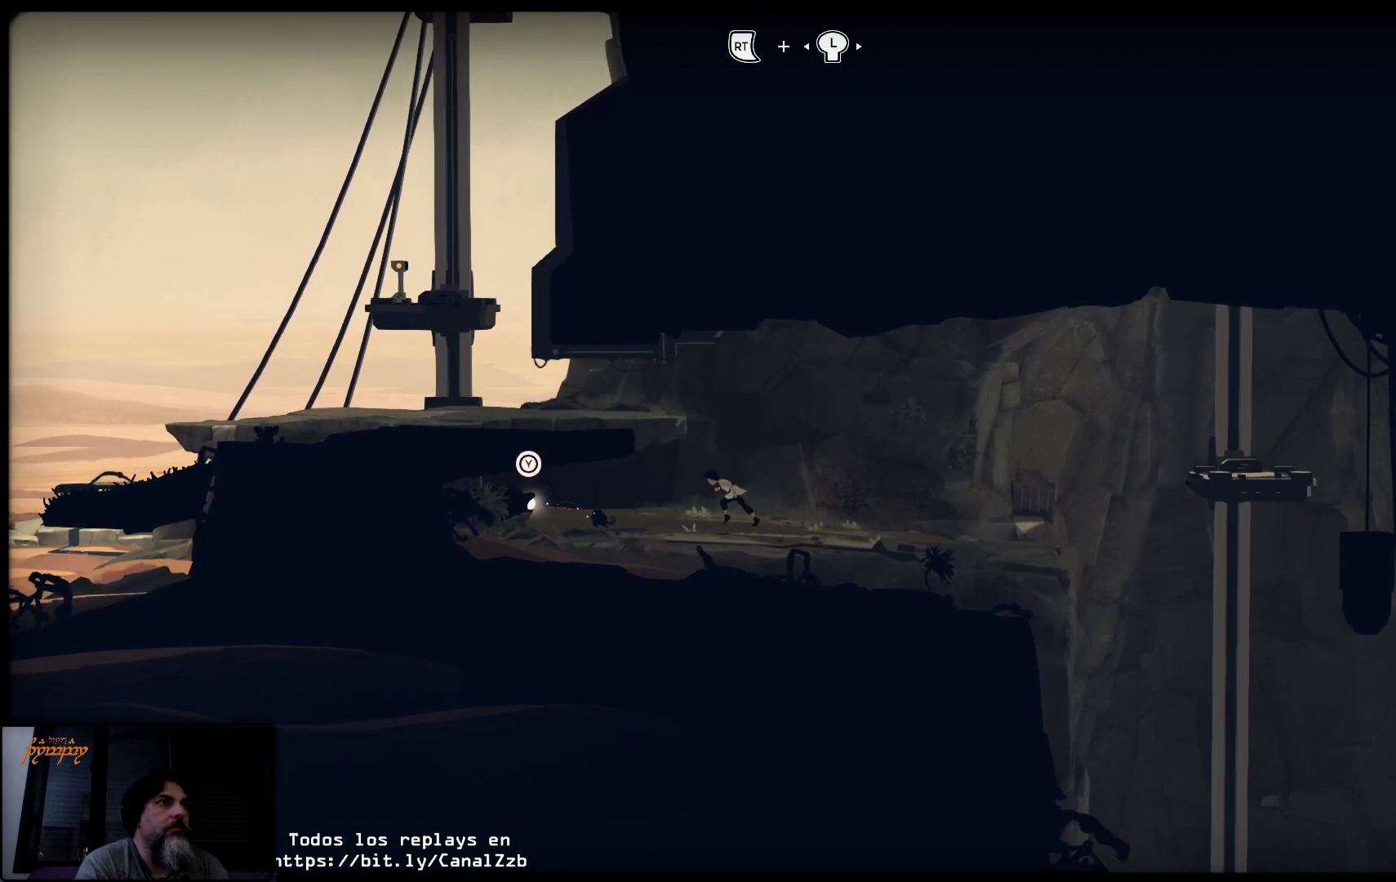
{"buttons": ["A"], "left_stick": "up-left", "right_stick": "center", "events": [[17, "A", "down"], [50, "left_stick", "center"], [333, "left_stick", "up-left"]]}
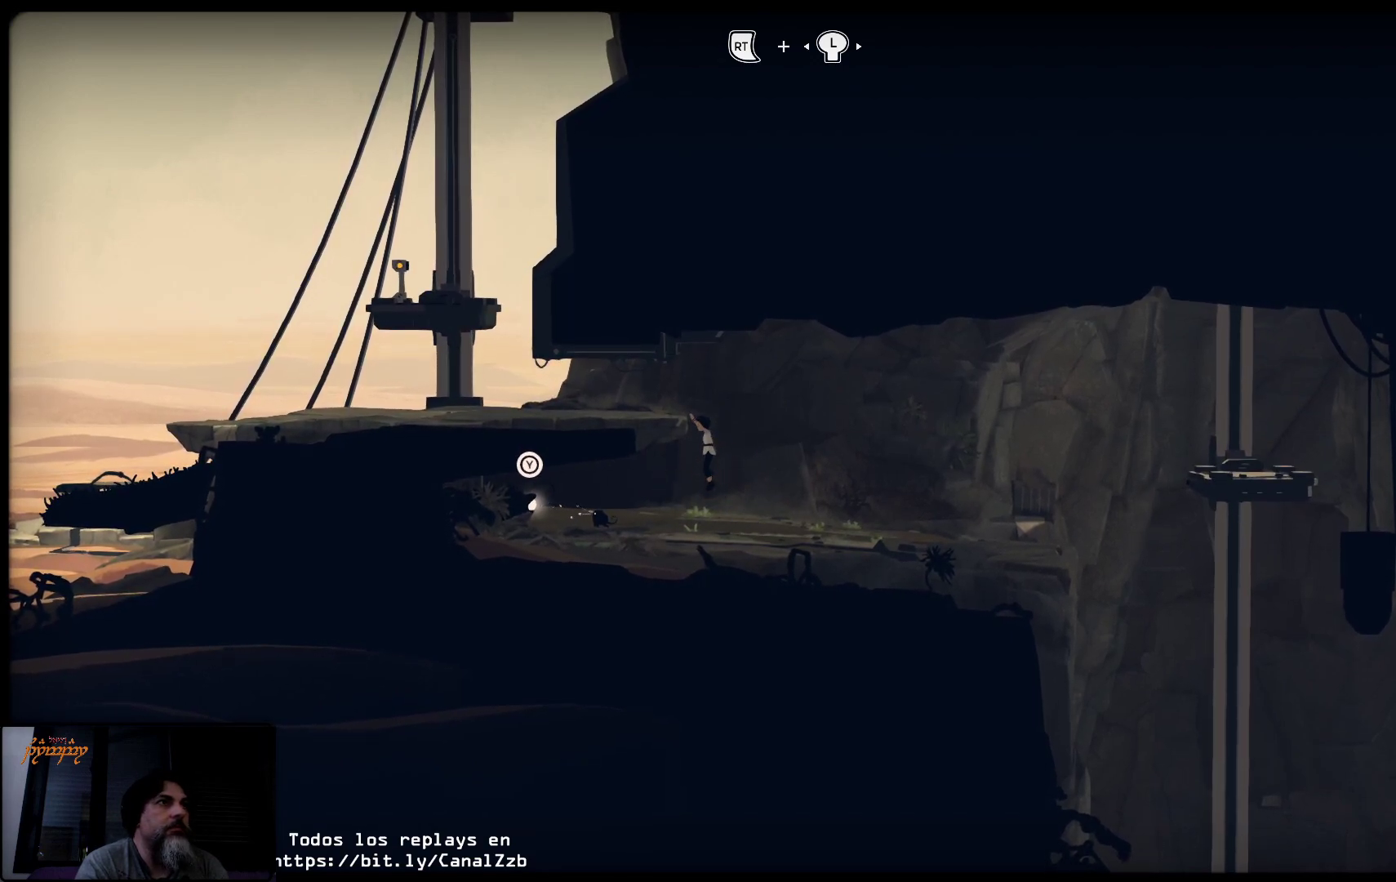
{"buttons": [], "left_stick": "up-left", "right_stick": "center", "events": [[500, "A", "up"]]}
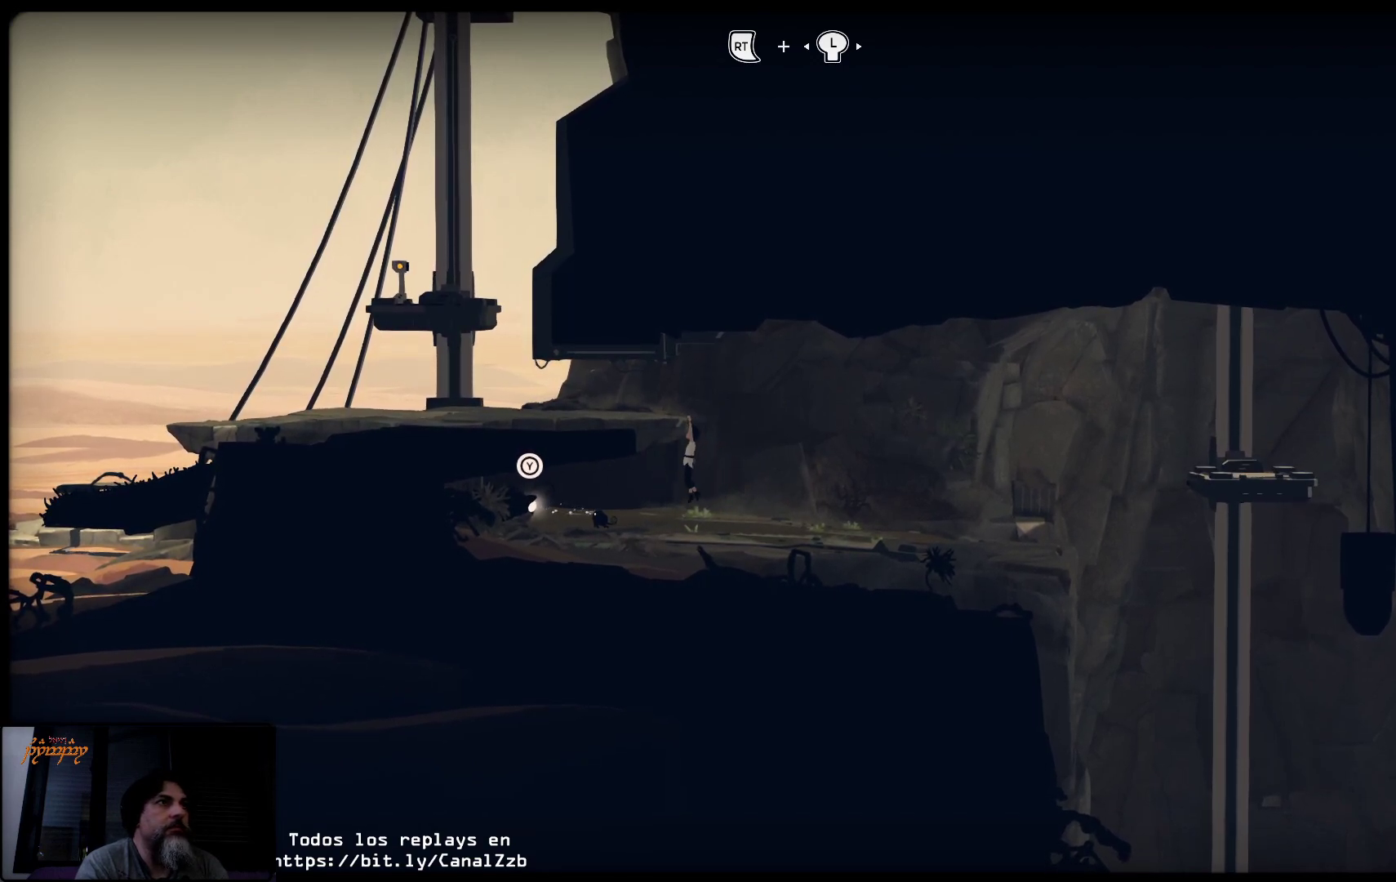
{"buttons": [], "left_stick": "up", "right_stick": "center", "events": [[450, "left_stick", "up"]]}
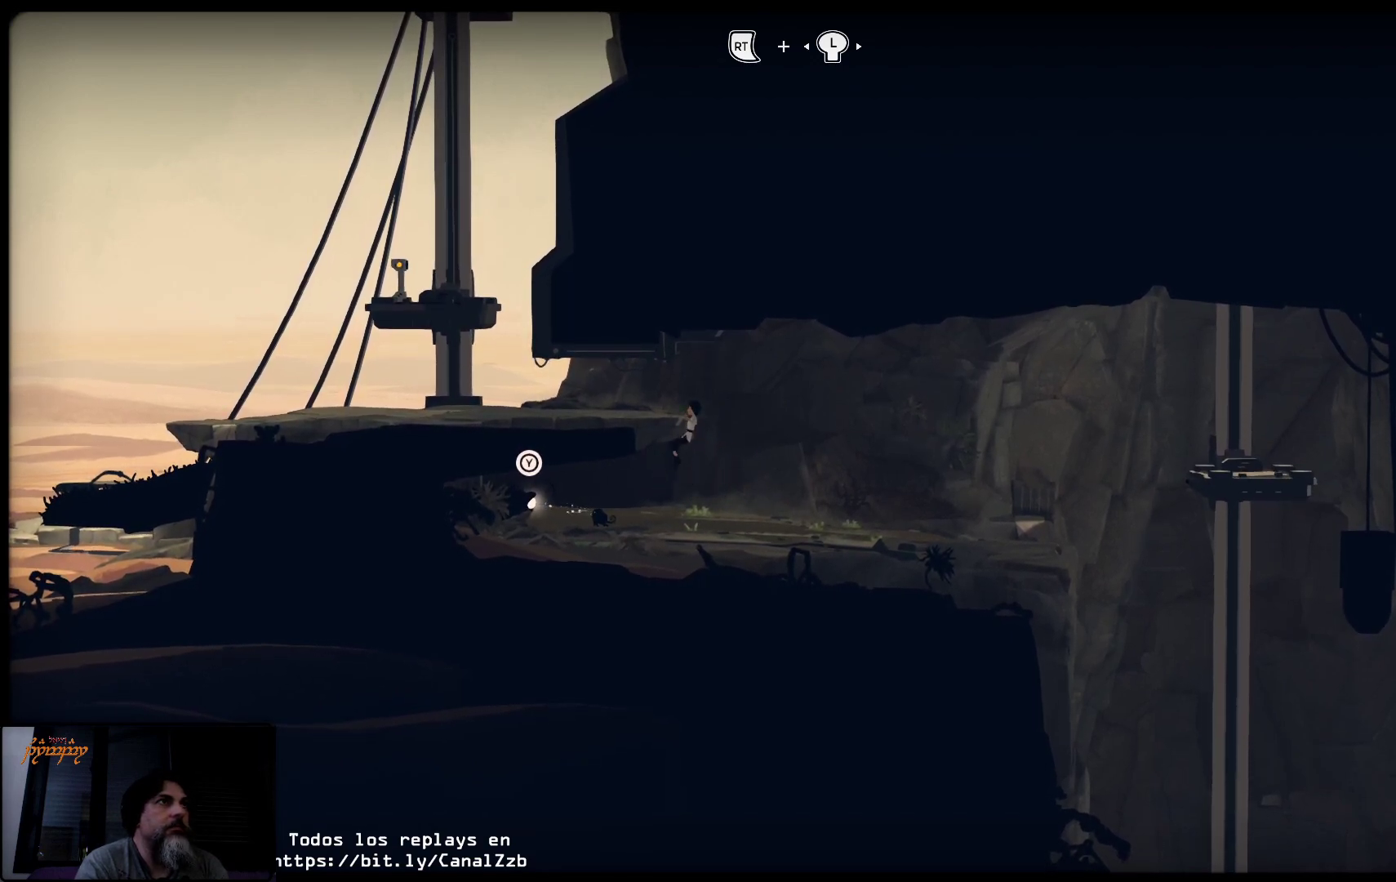
{"buttons": [], "left_stick": "up-left", "right_stick": "center", "events": [[350, "left_stick", "up-left"]]}
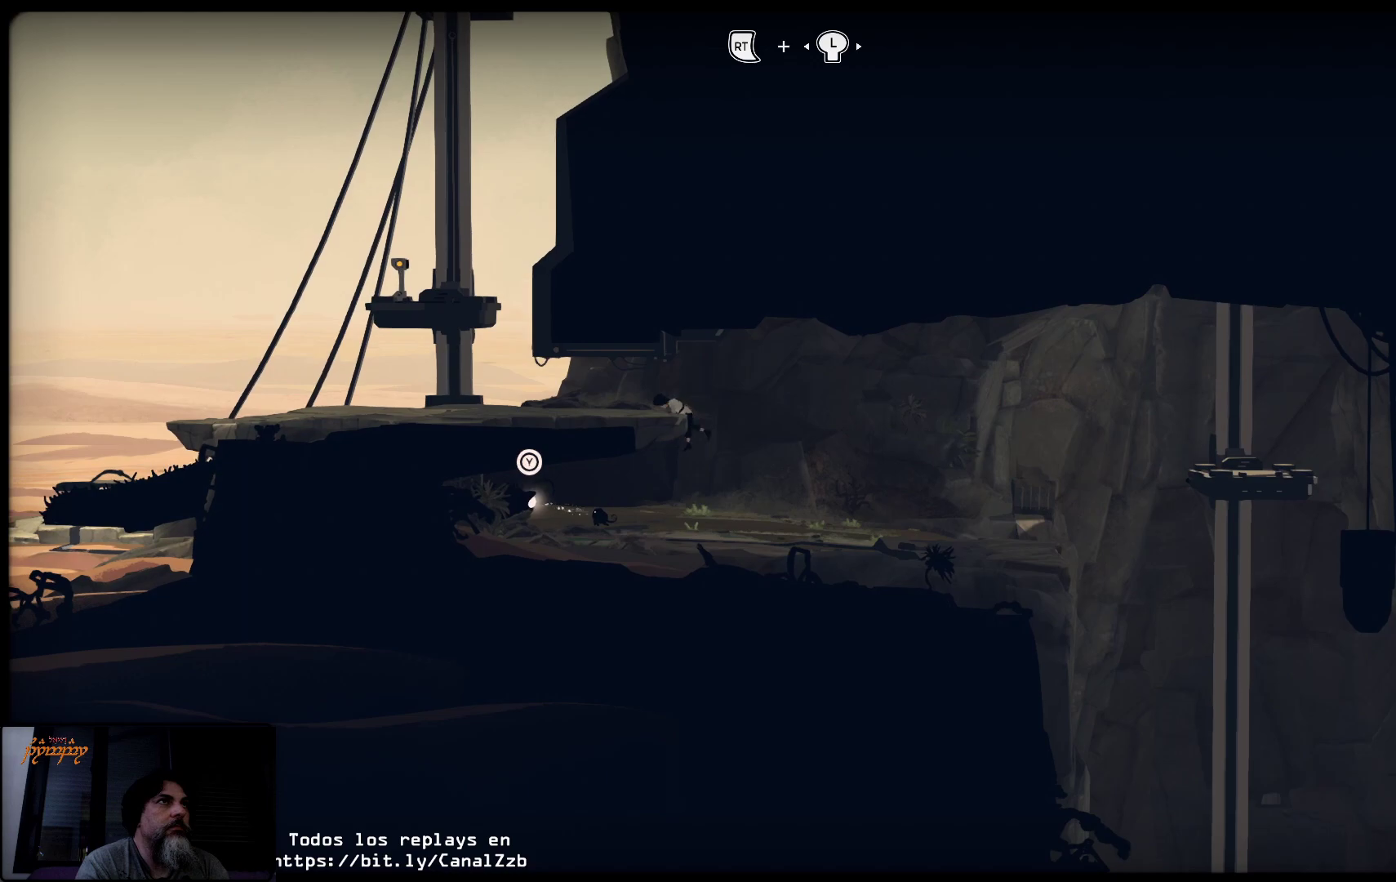
{"buttons": [], "left_stick": "up-left", "right_stick": "center", "events": []}
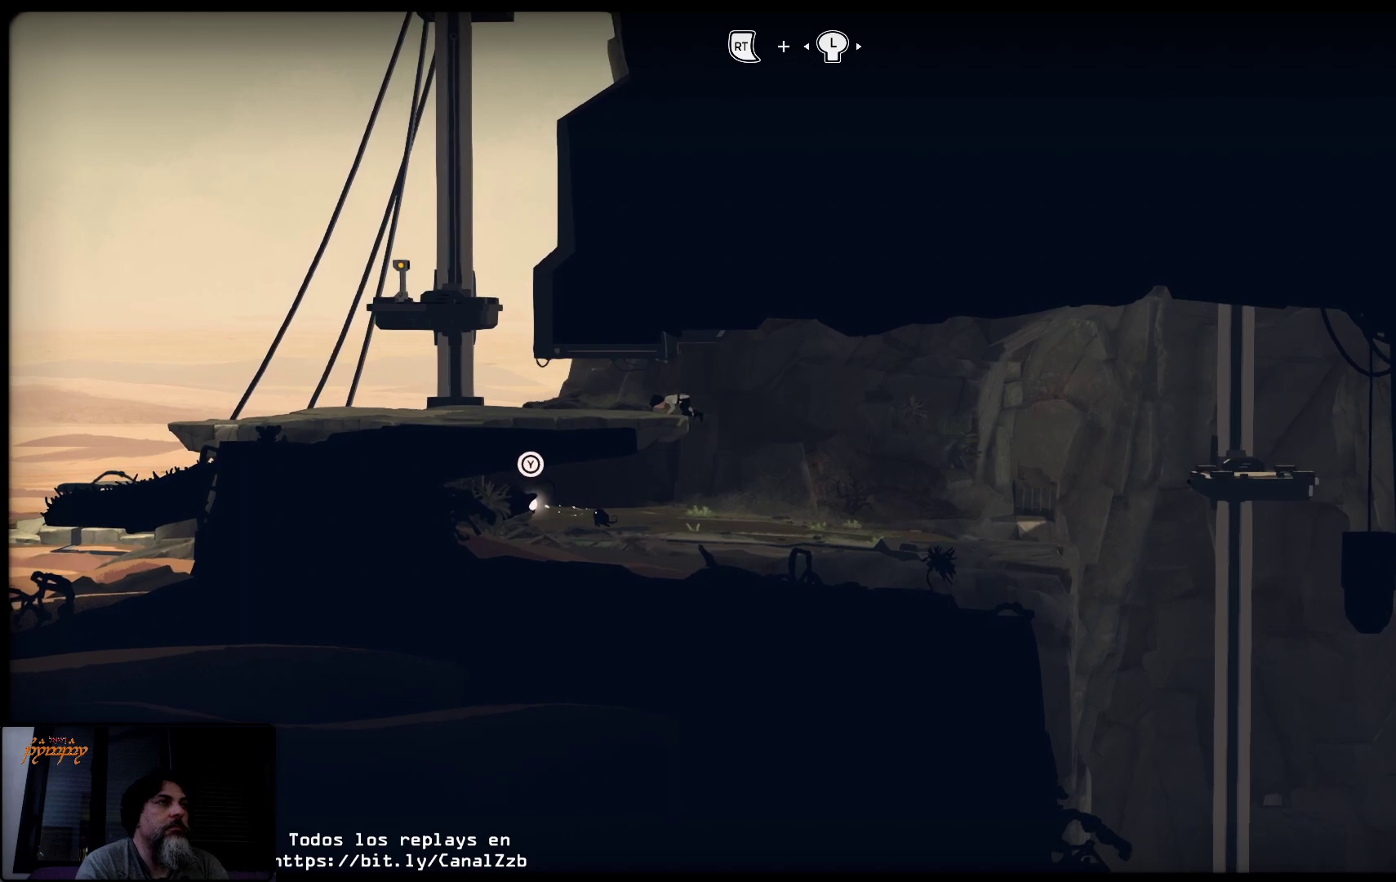
{"buttons": [], "left_stick": "up-left", "right_stick": "center", "events": []}
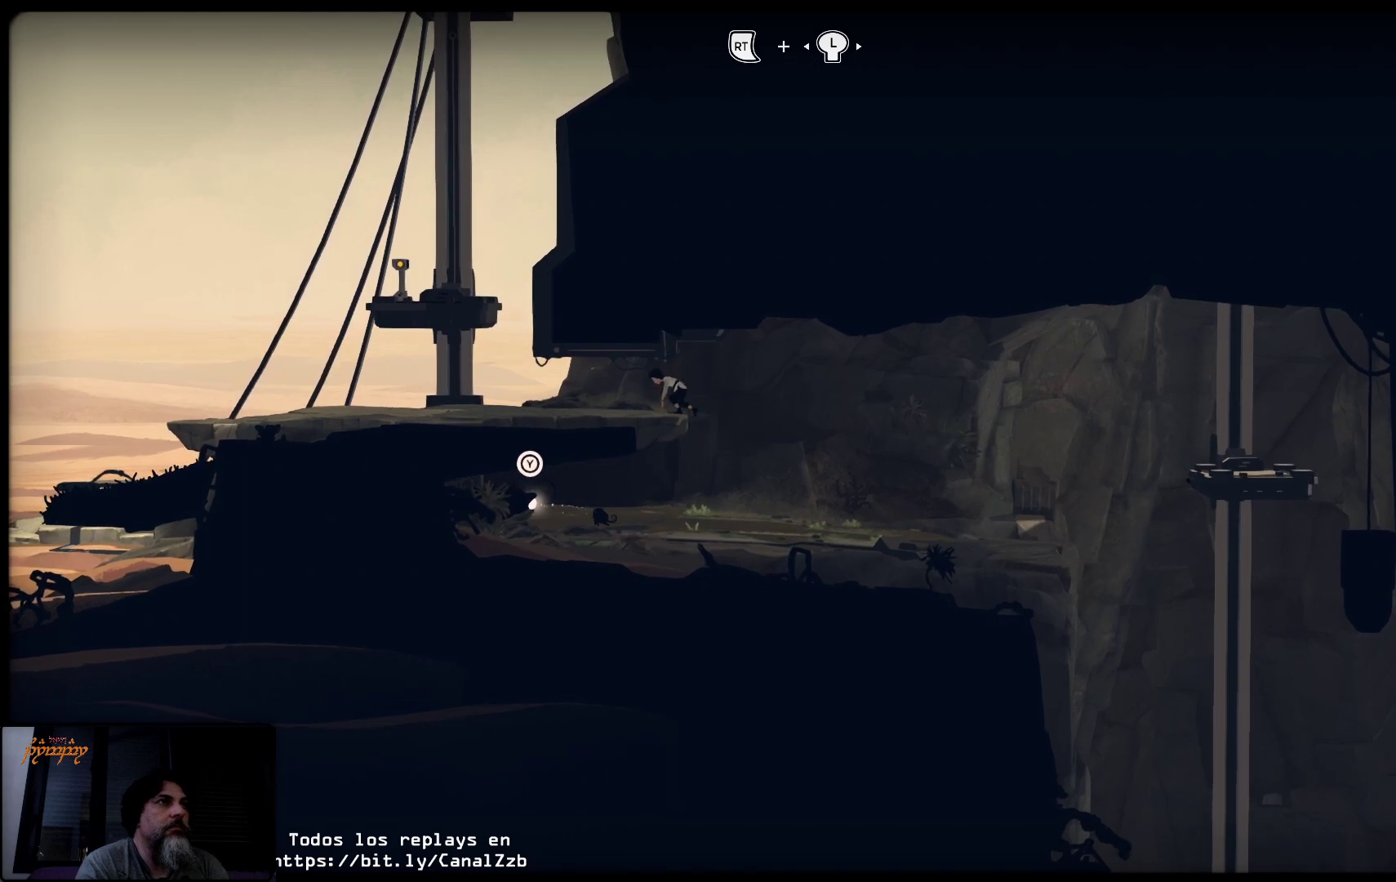
{"buttons": [], "left_stick": "up-left", "right_stick": "center", "events": []}
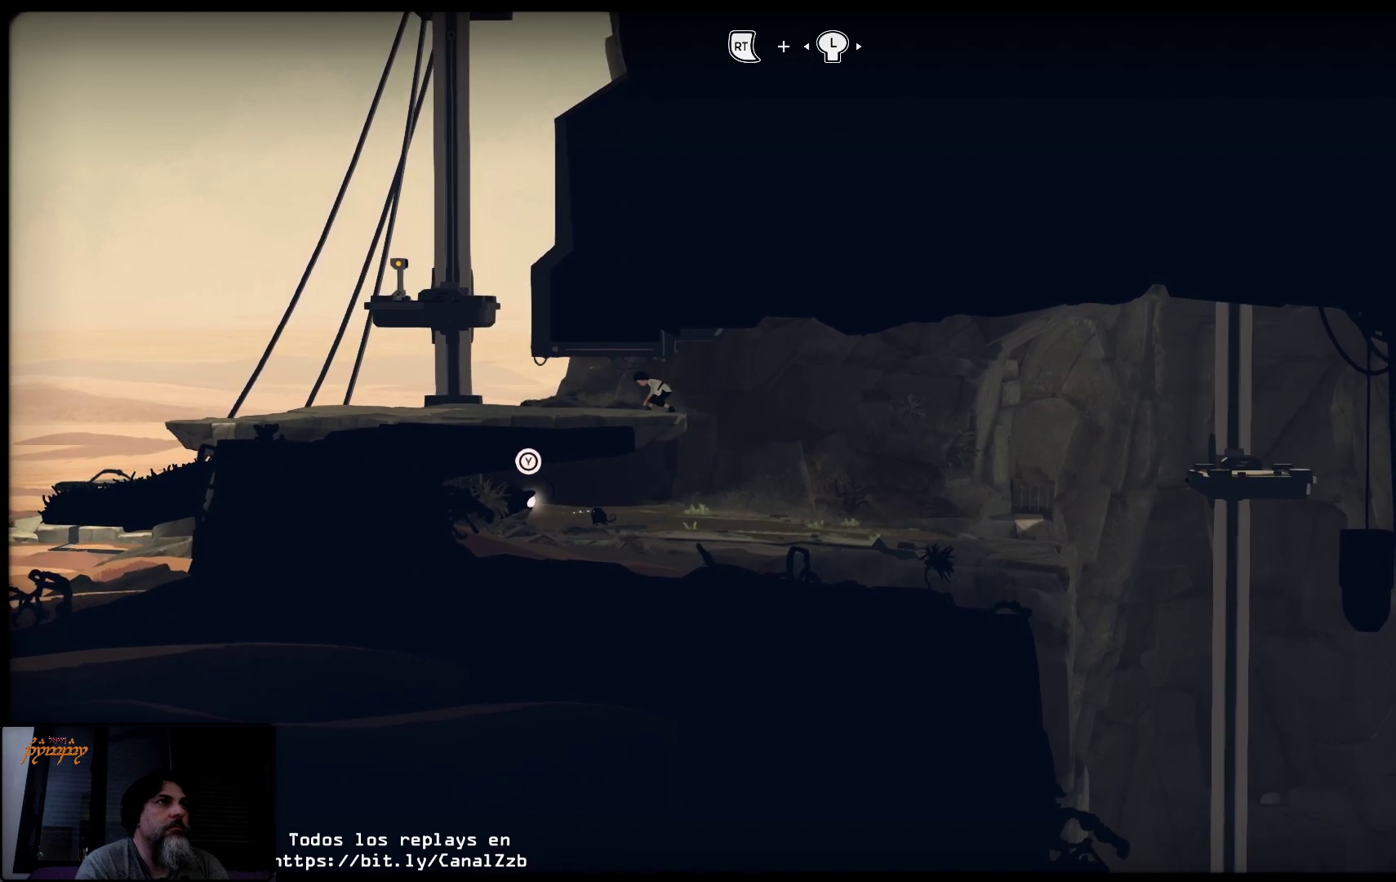
{"buttons": [], "left_stick": "up-left", "right_stick": "center", "events": []}
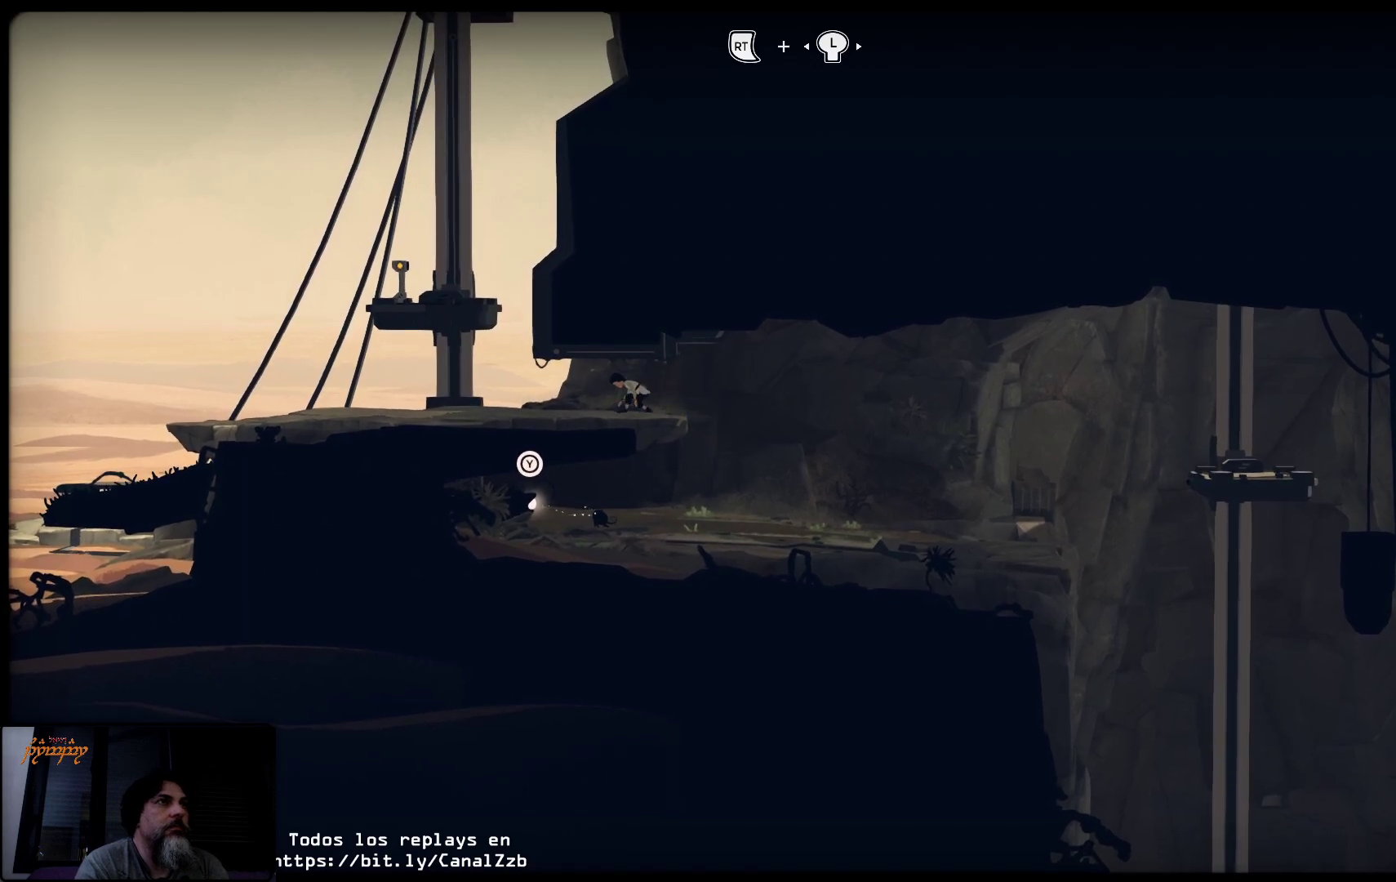
{"buttons": [], "left_stick": "up-left", "right_stick": "center", "events": []}
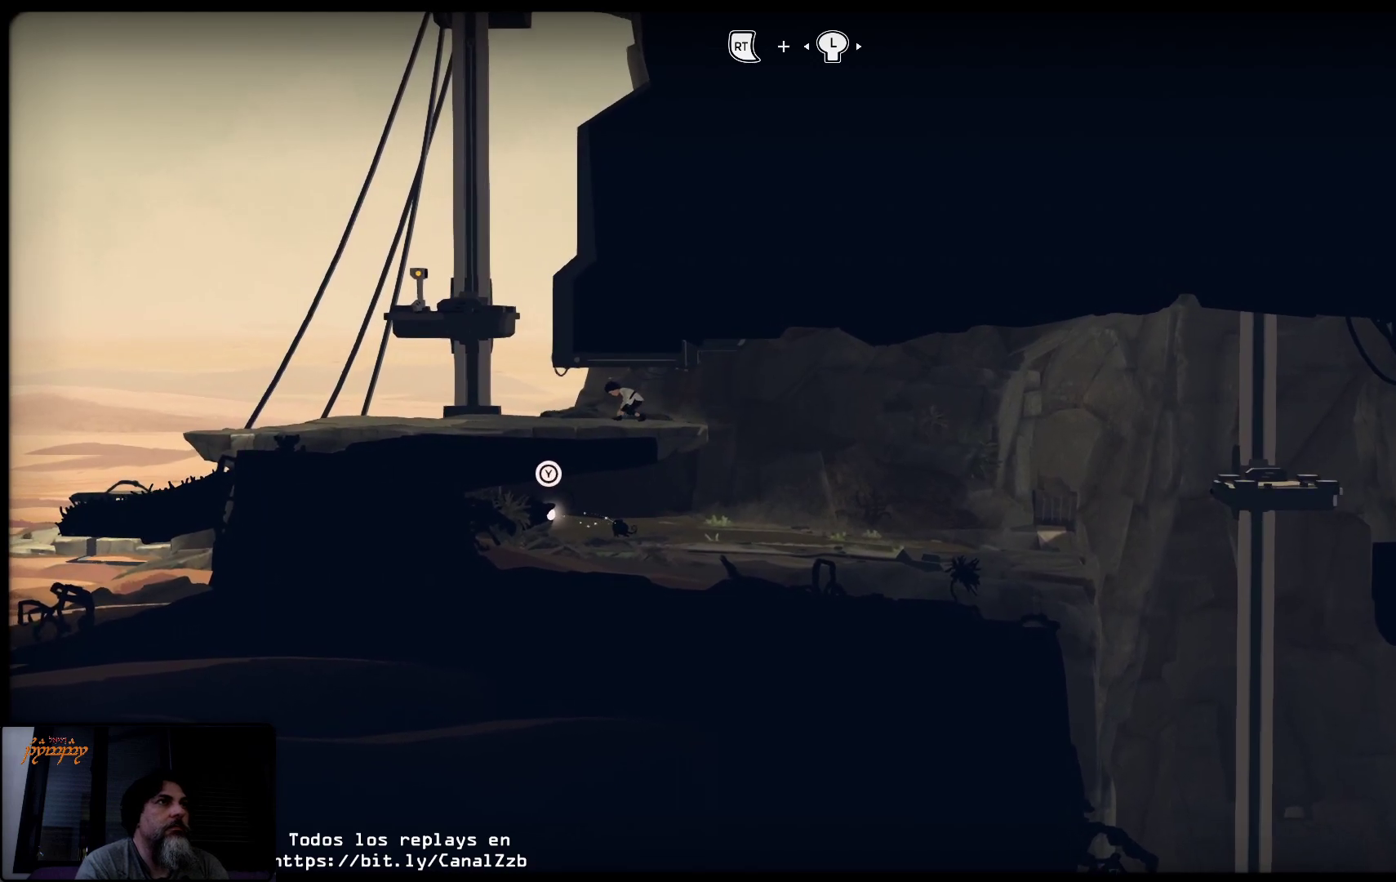
{"buttons": [], "left_stick": "up-left", "right_stick": "center", "events": []}
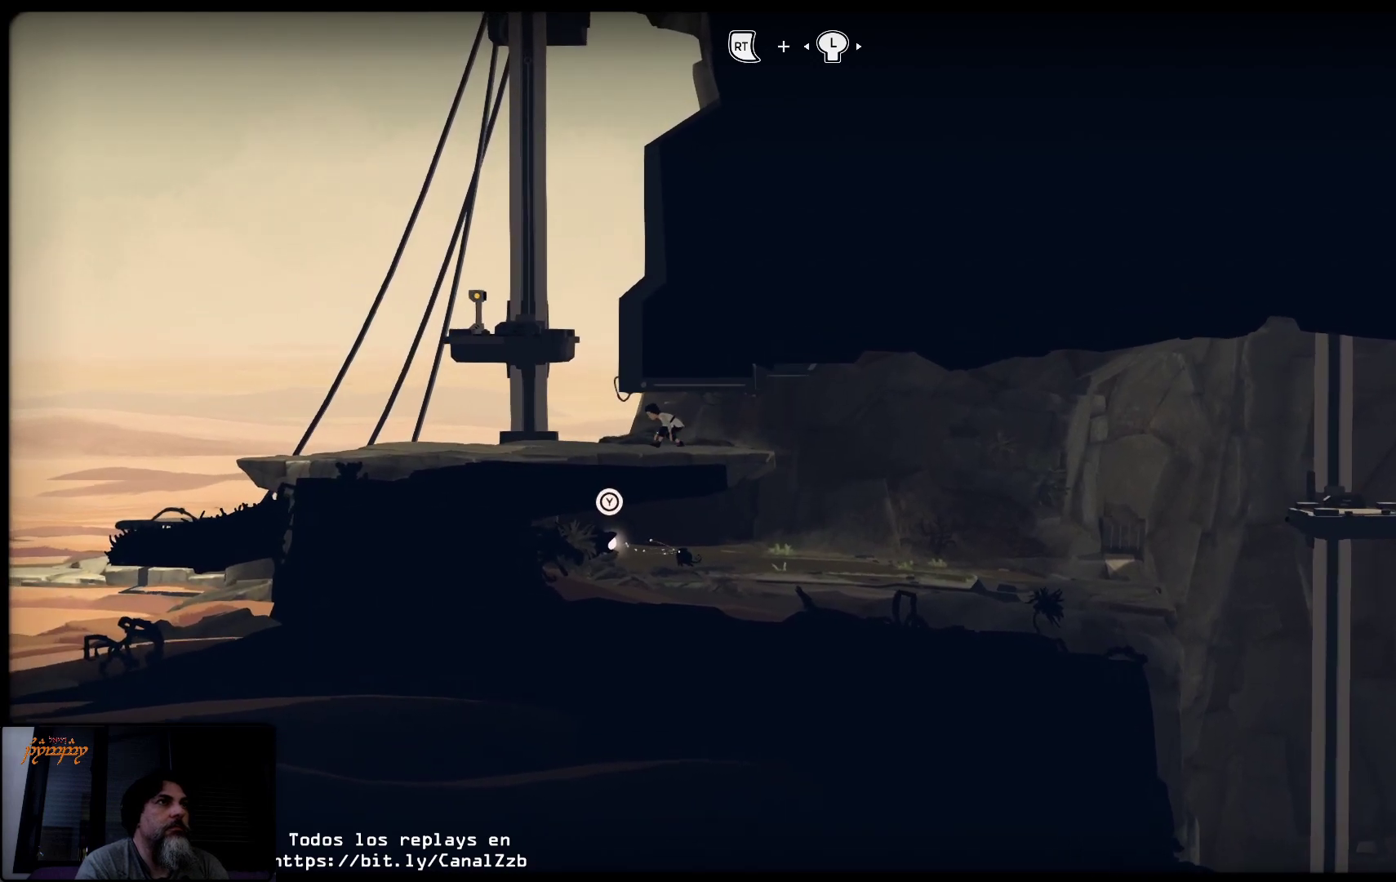
{"buttons": [], "left_stick": "up-left", "right_stick": "center", "events": []}
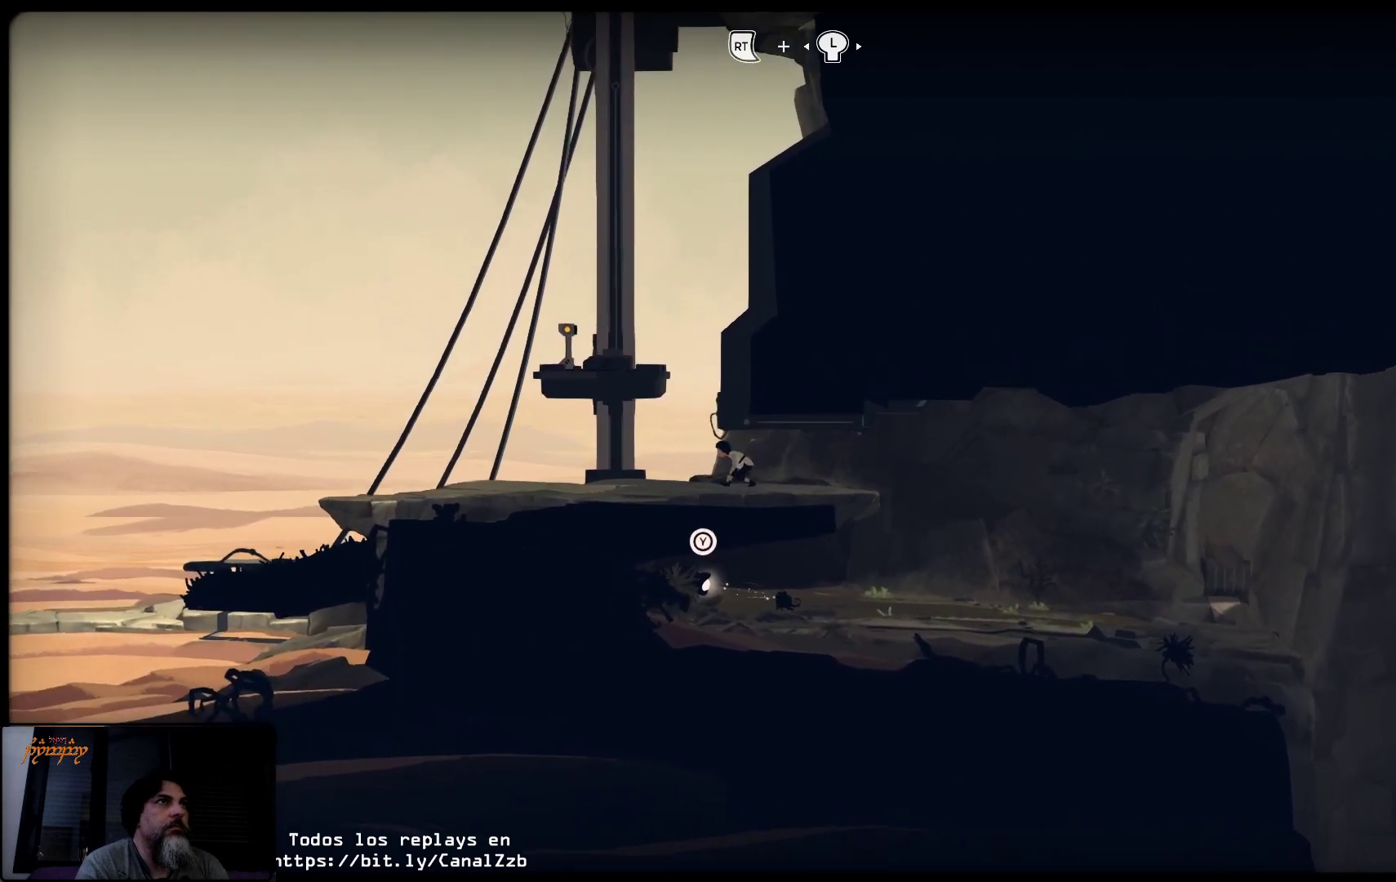
{"buttons": [], "left_stick": "up-left", "right_stick": "center", "events": []}
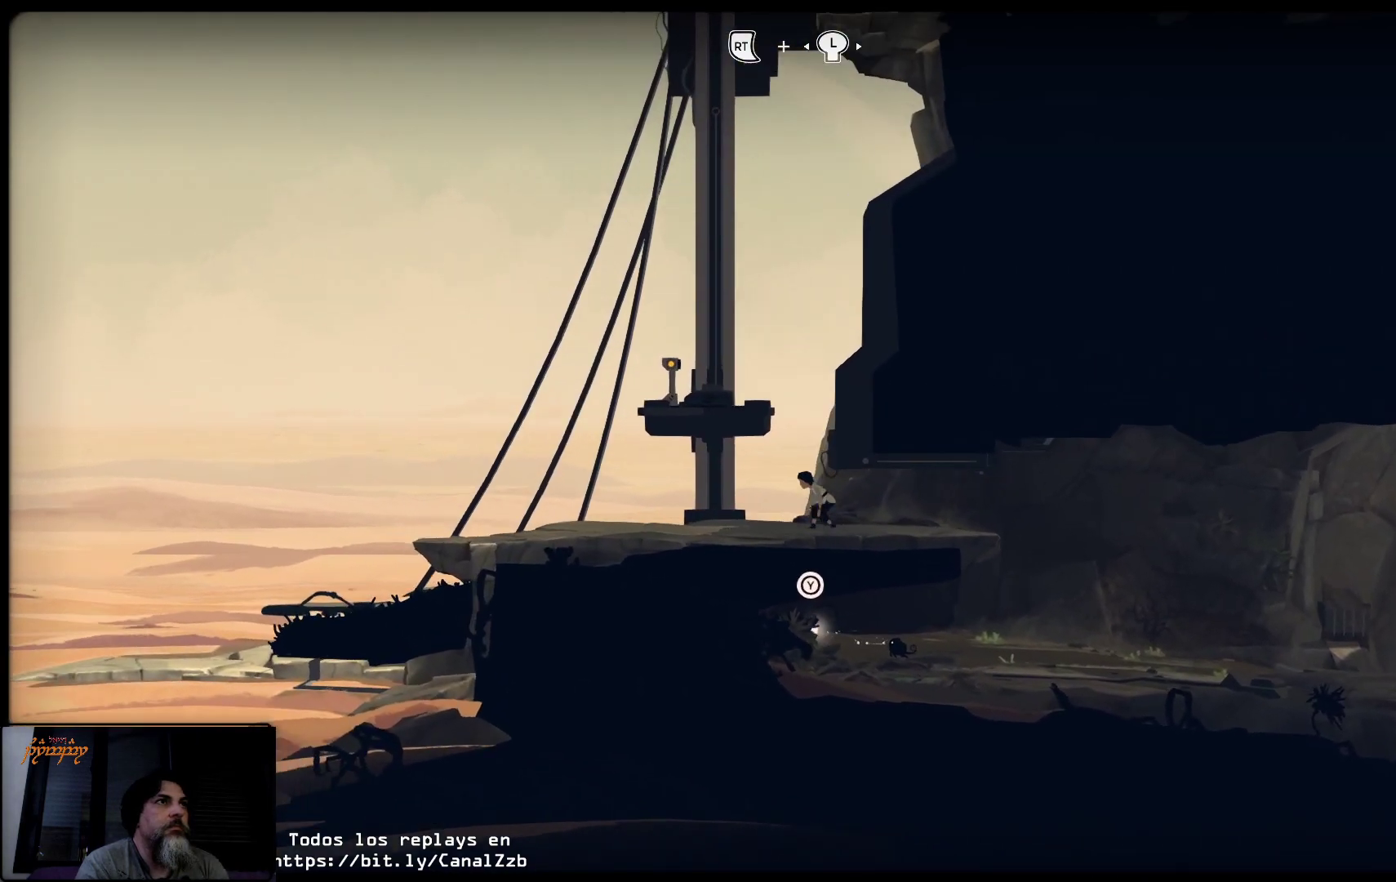
{"buttons": ["A"], "left_stick": "up-left", "right_stick": "center", "events": [[83, "left_stick", "up"], [300, "left_stick", "up-left"], [333, "A", "down"]]}
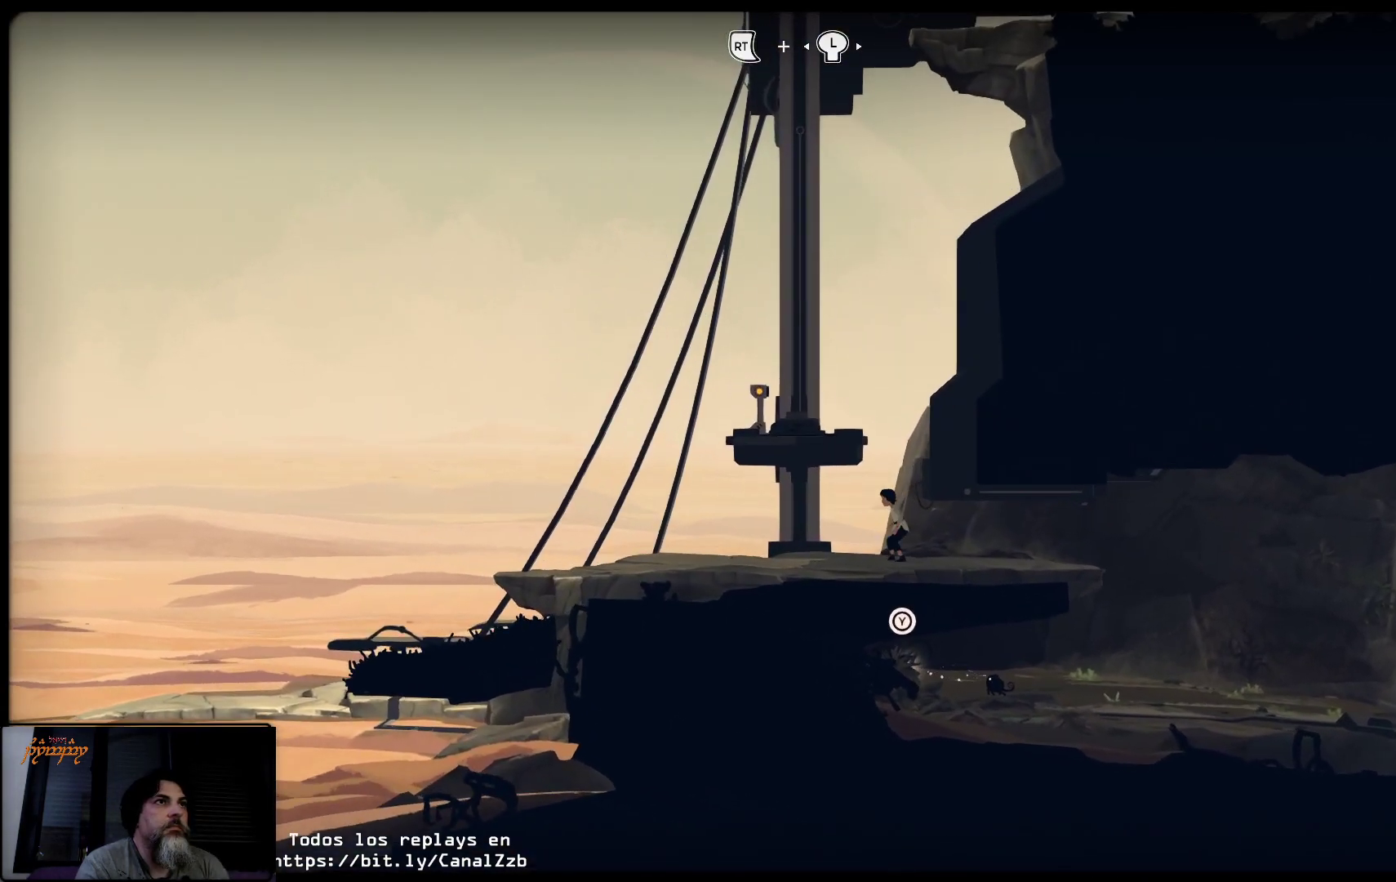
{"buttons": ["A"], "left_stick": "up-left", "right_stick": "center", "events": []}
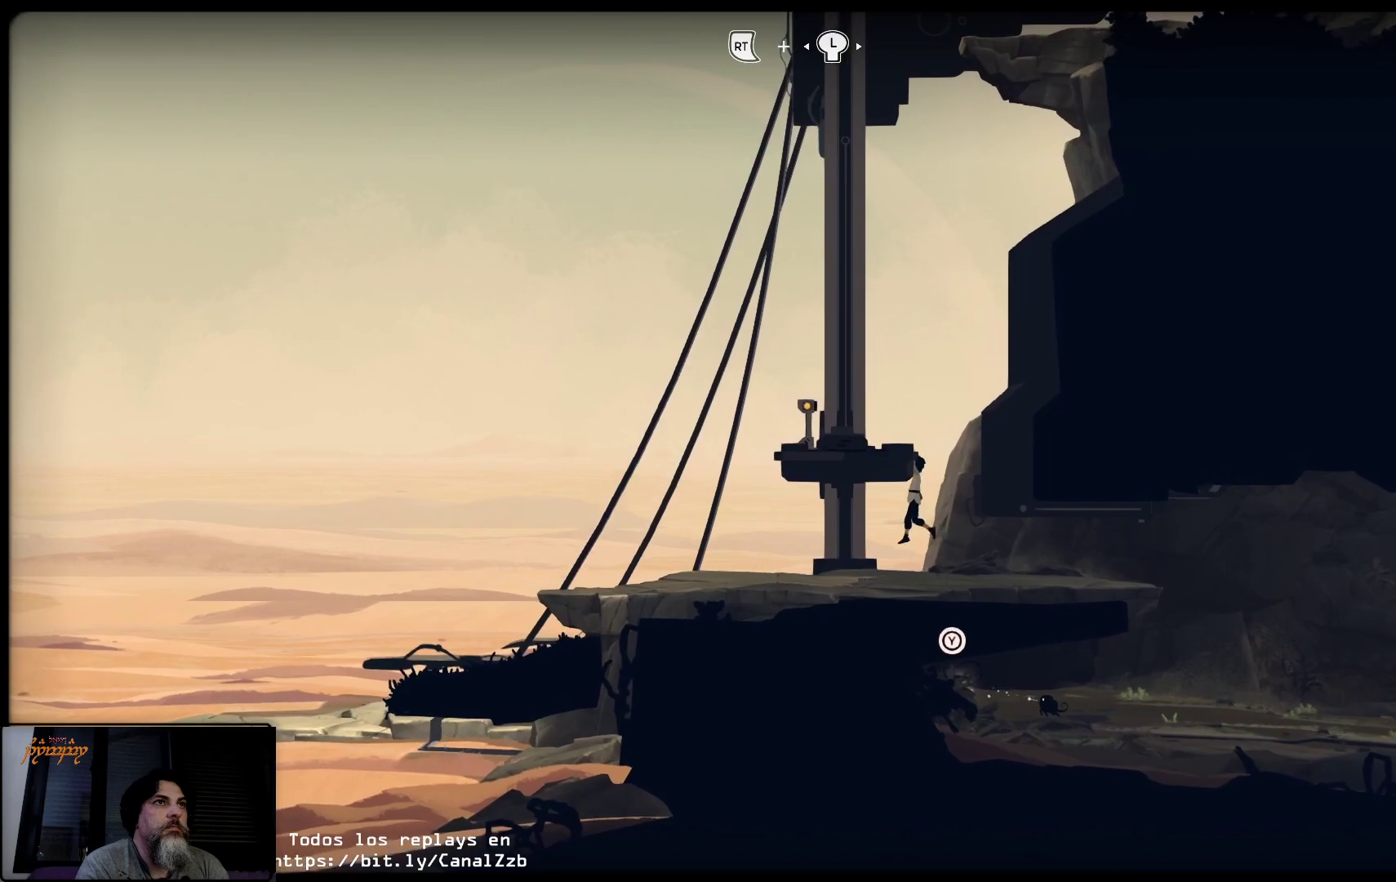
{"buttons": ["A"], "left_stick": "up", "right_stick": "center", "events": [[67, "left_stick", "up"]]}
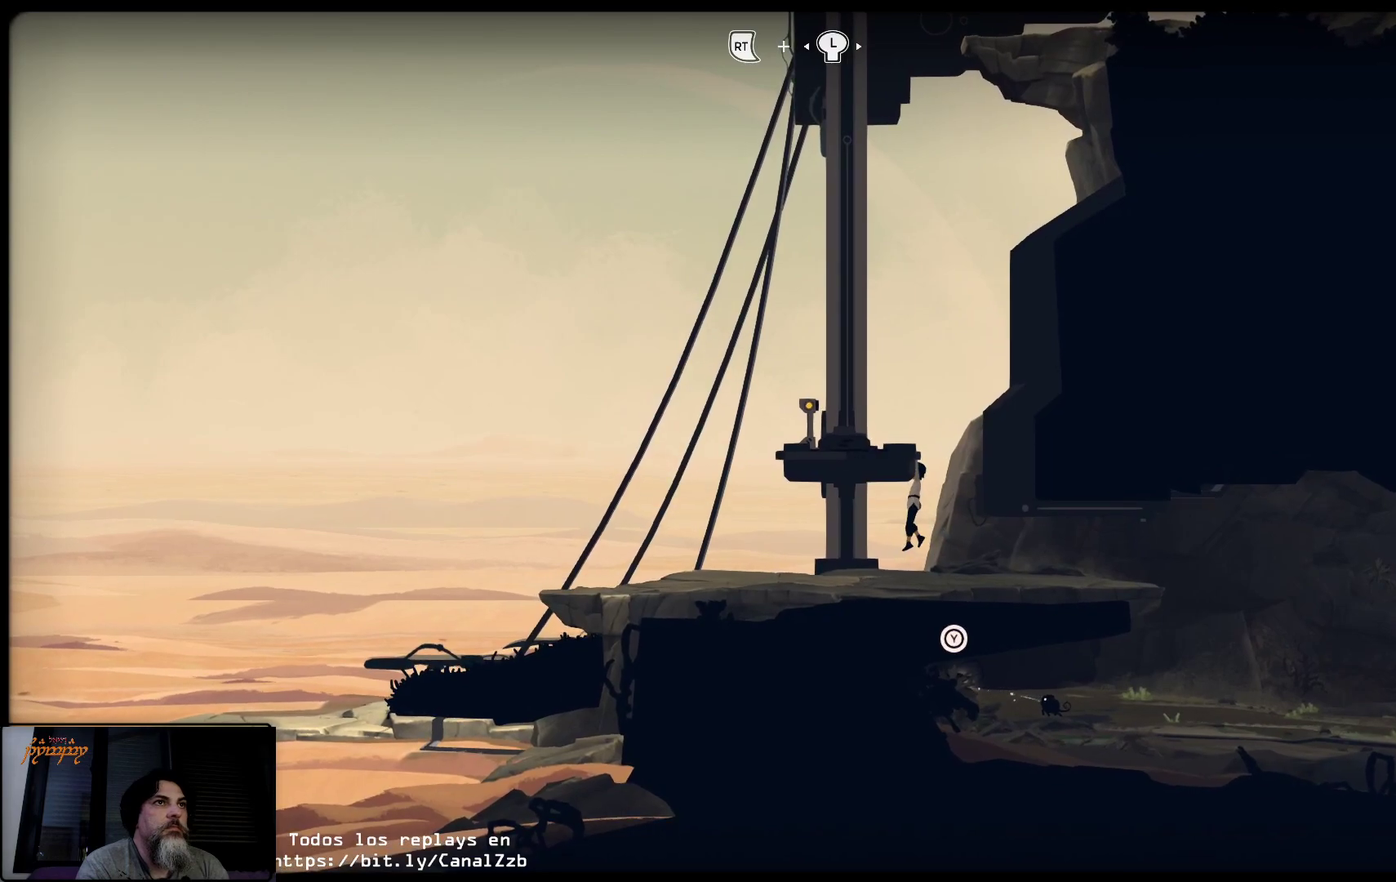
{"buttons": [], "left_stick": "up", "right_stick": "center", "events": [[17, "A", "up"]]}
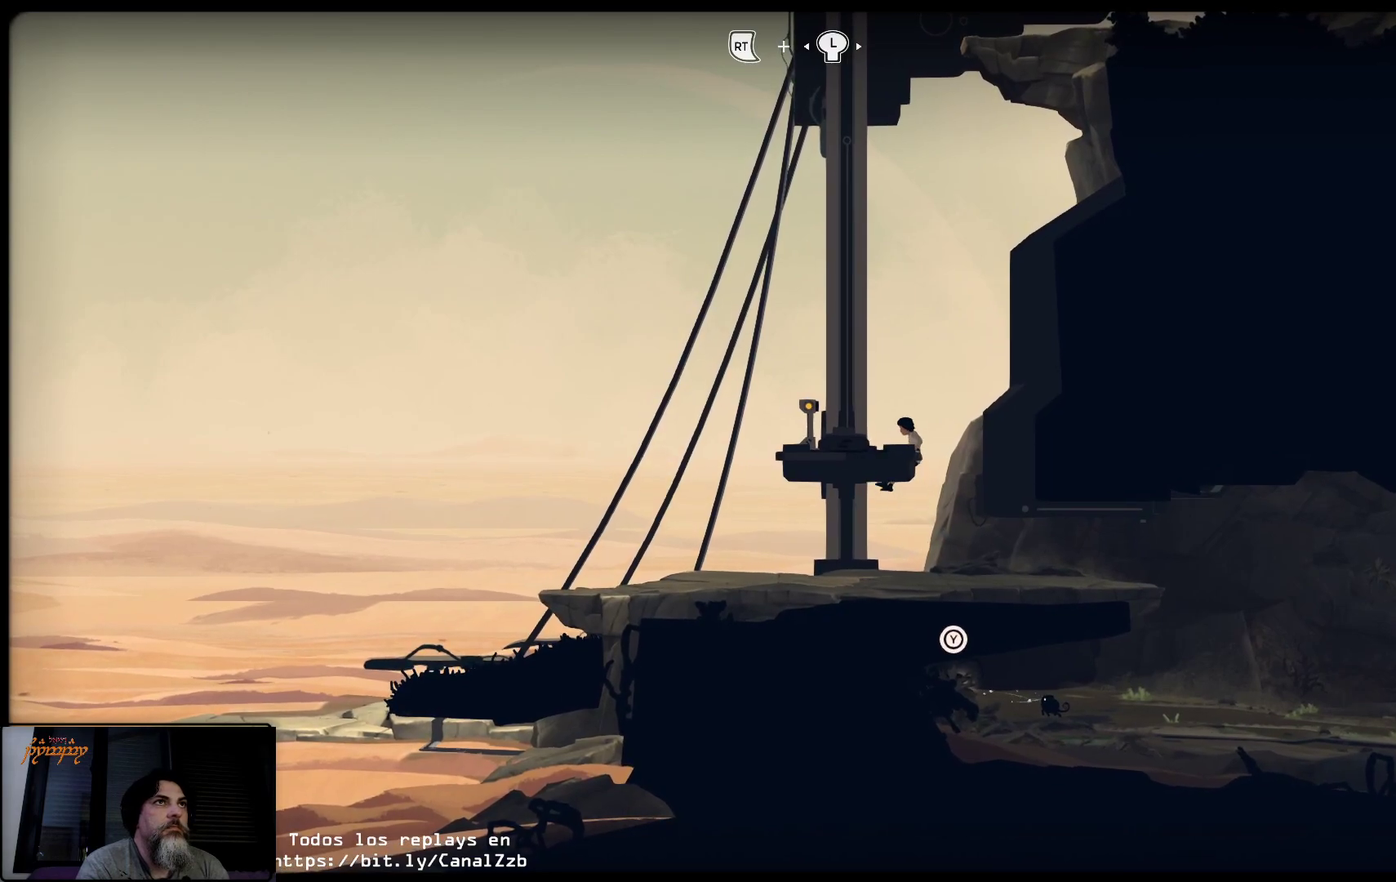
{"buttons": [], "left_stick": "up-left", "right_stick": "center", "events": [[17, "left_stick", "up-left"]]}
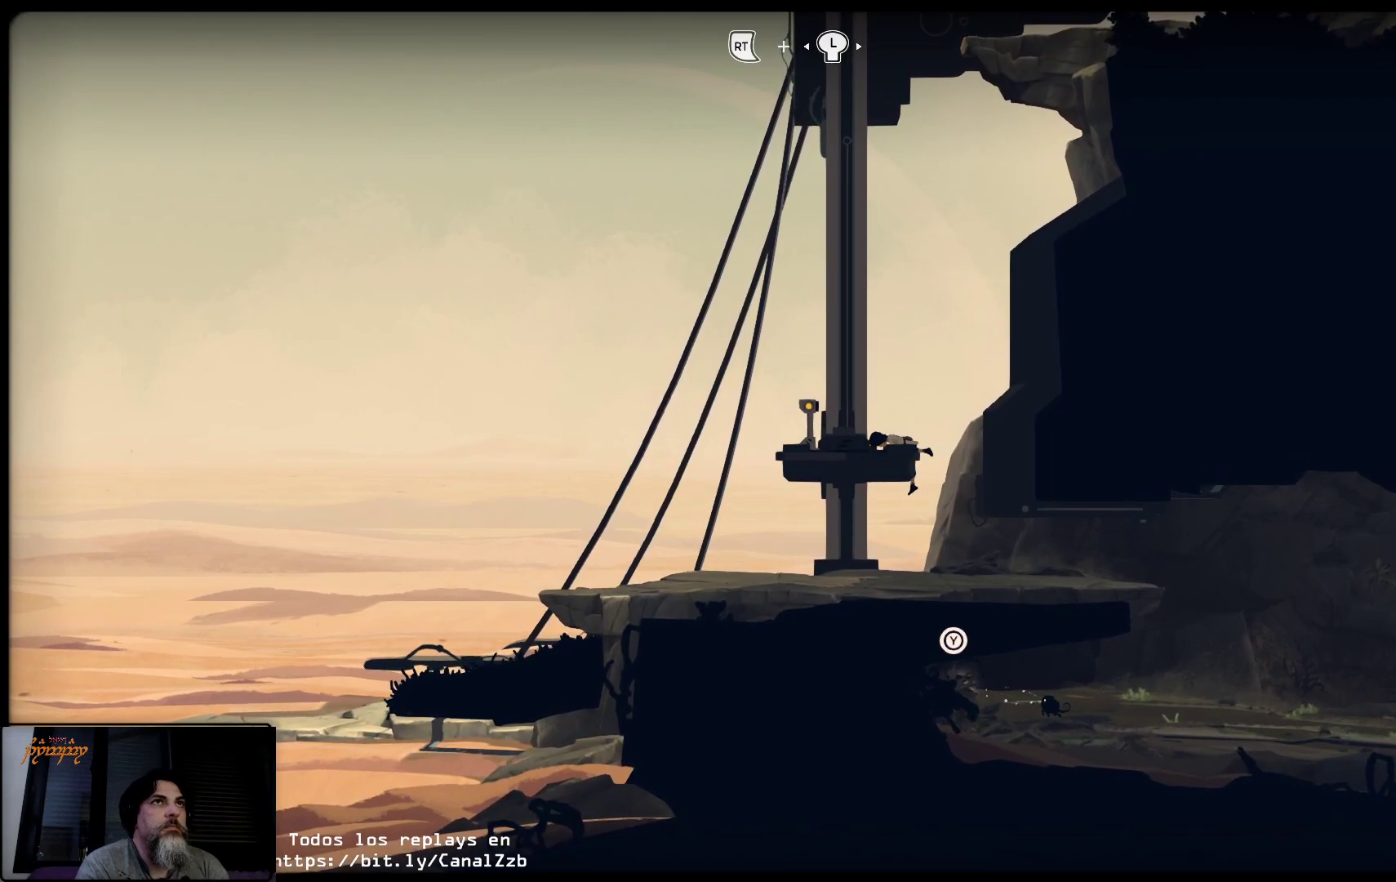
{"buttons": [], "left_stick": "up-left", "right_stick": "center", "events": []}
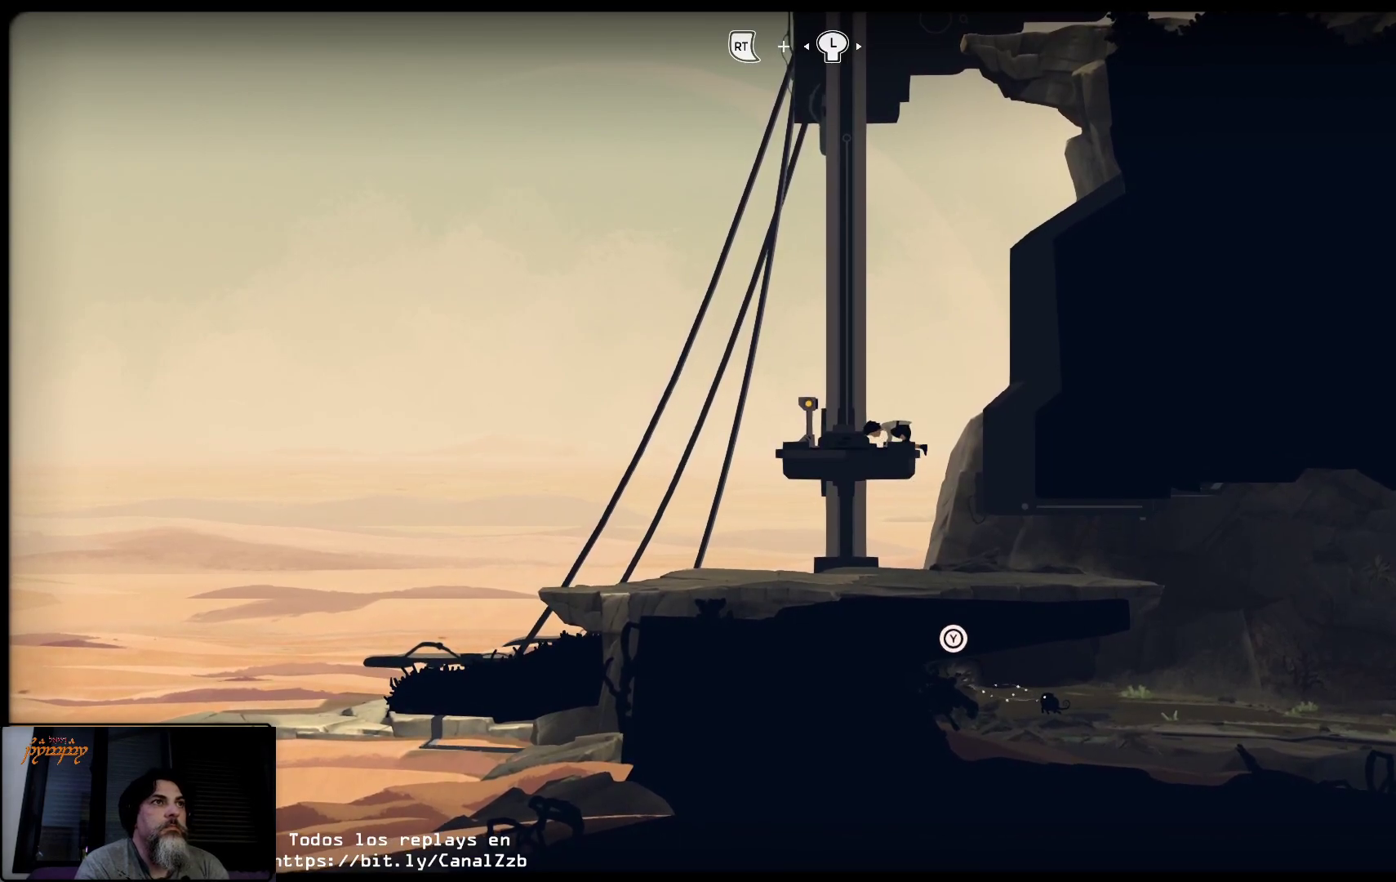
{"buttons": [], "left_stick": "up-left", "right_stick": "center", "events": []}
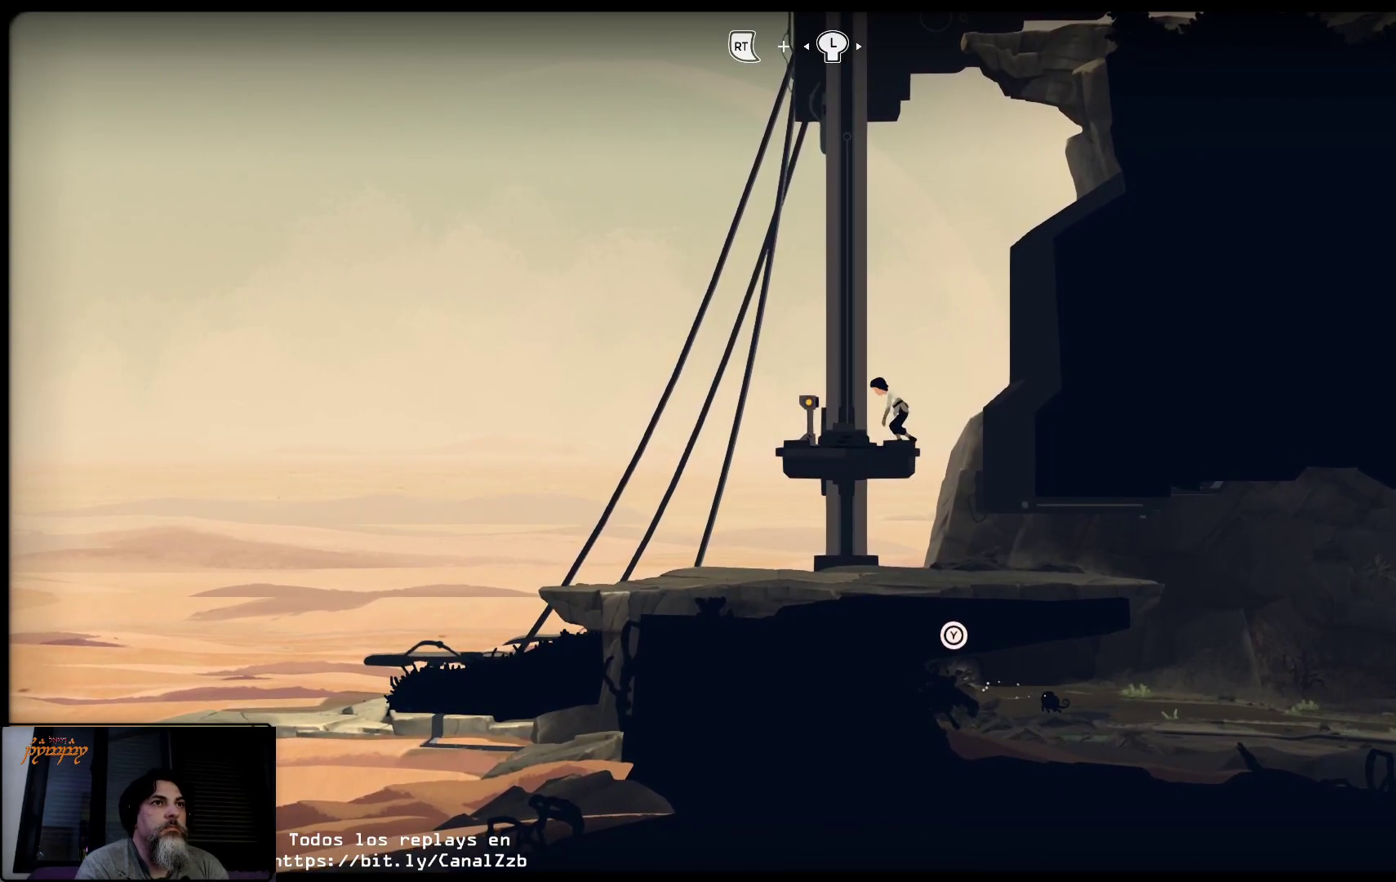
{"buttons": [], "left_stick": "left", "right_stick": "center", "events": [[17, "left_stick", "left"], [150, "left_stick", "center"], [250, "left_stick", "left"]]}
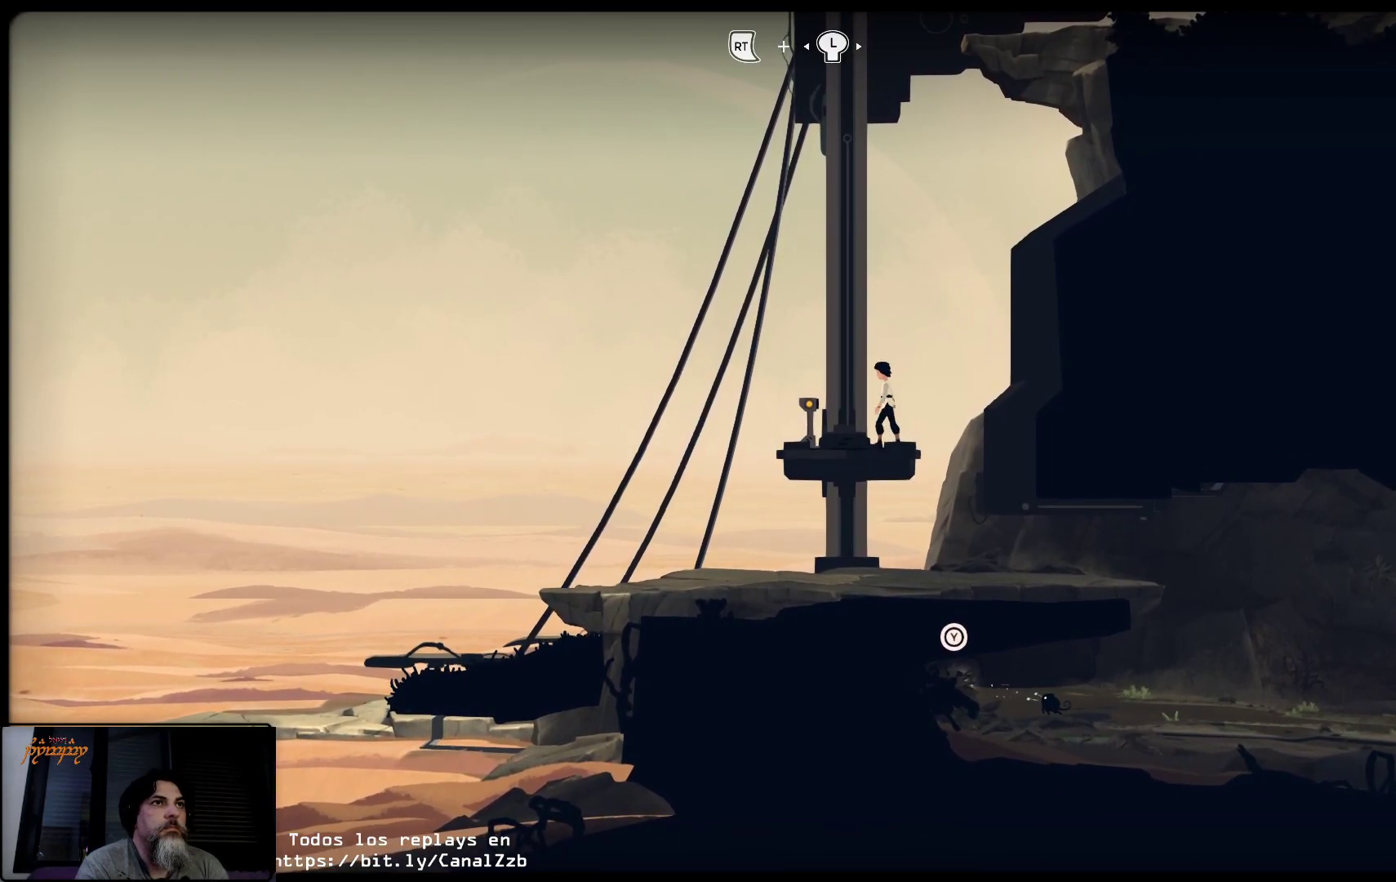
{"buttons": ["R2"], "left_stick": "center", "right_stick": "center", "events": [[150, "left_stick", "center"], [200, "R2", "down"]]}
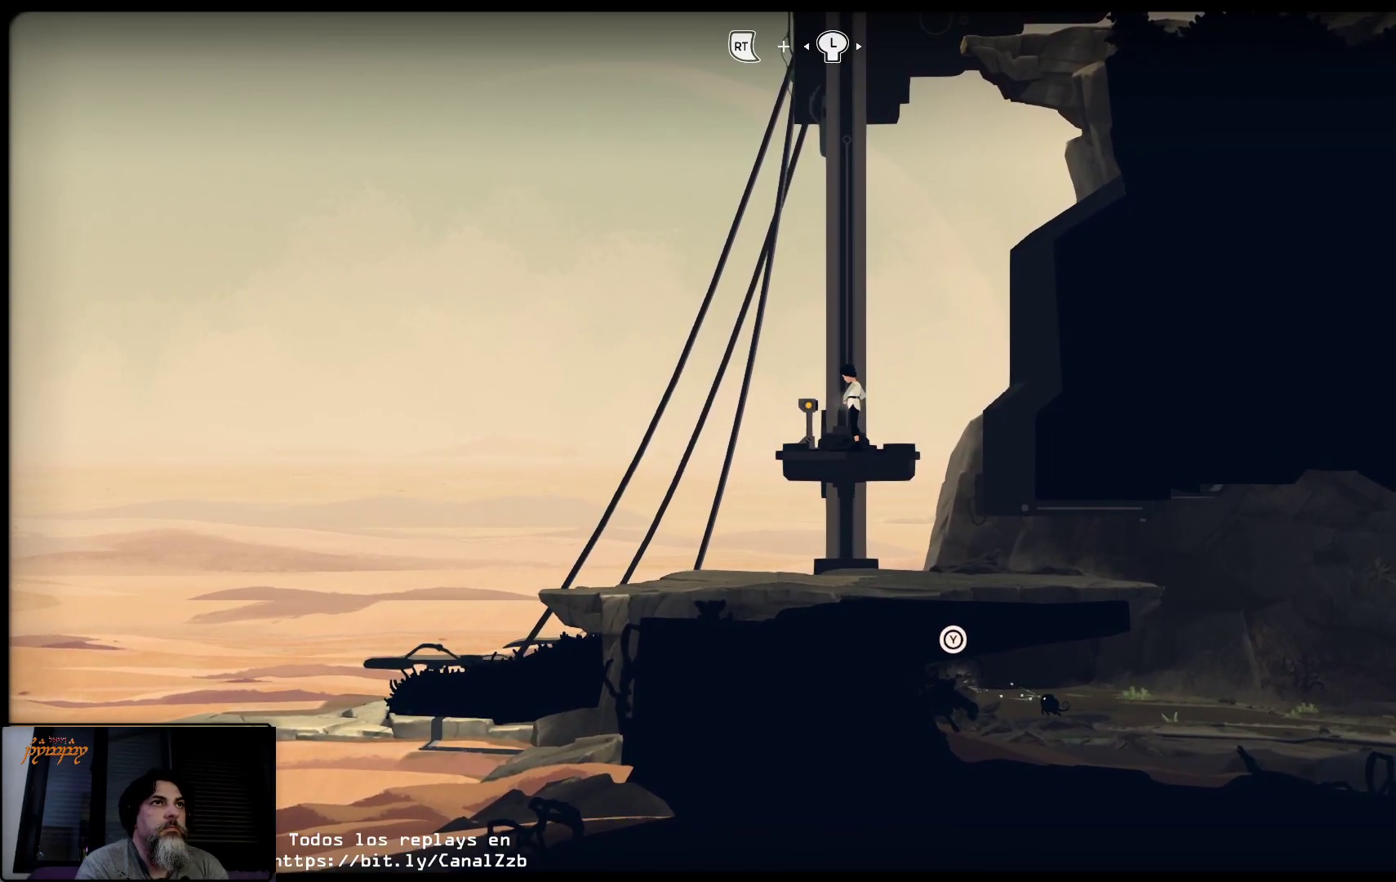
{"buttons": ["R2"], "left_stick": "right", "right_stick": "center", "events": [[33, "left_stick", "right"]]}
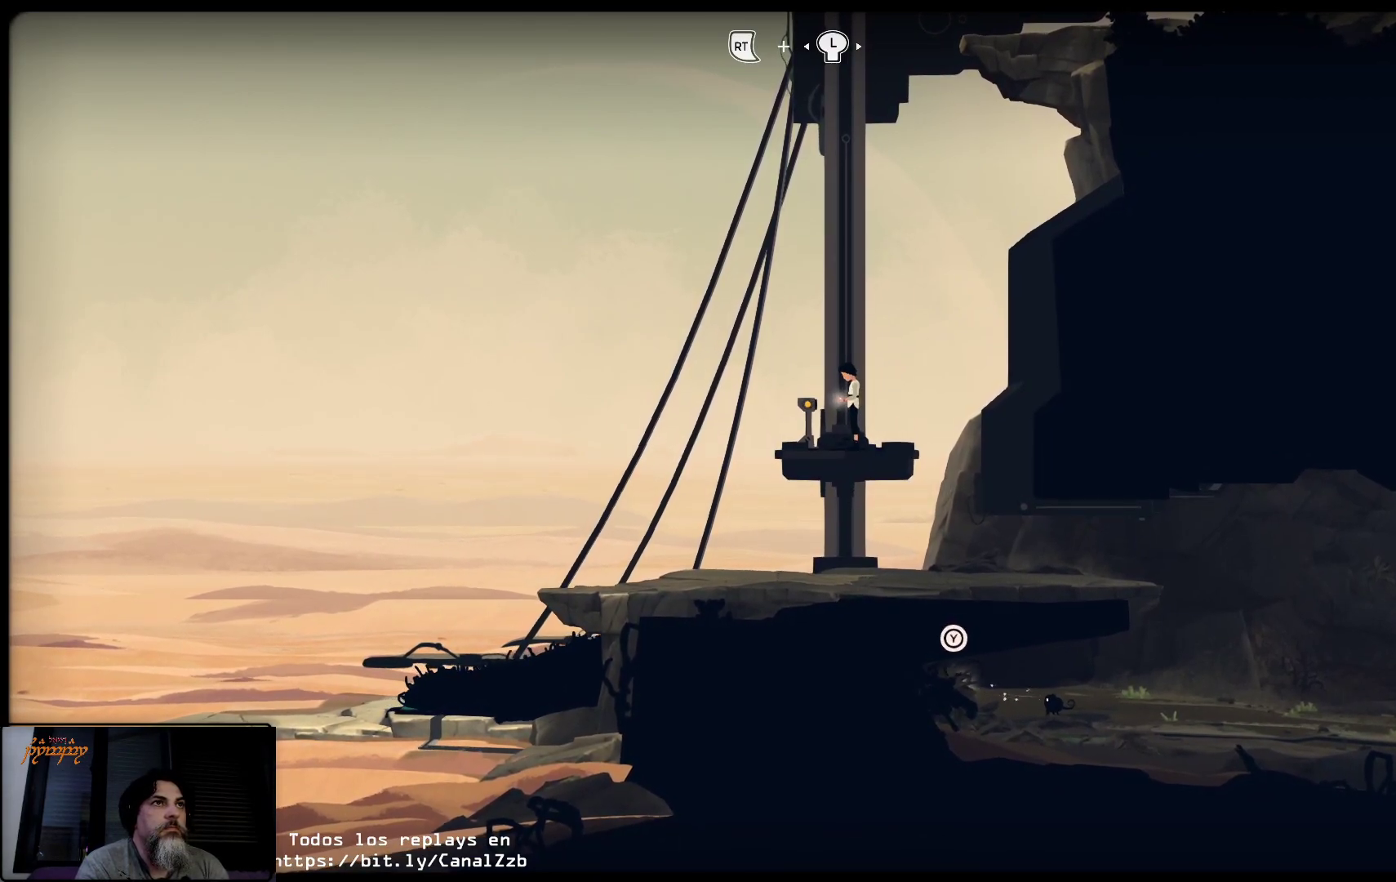
{"buttons": ["R2"], "left_stick": "right", "right_stick": "center", "events": []}
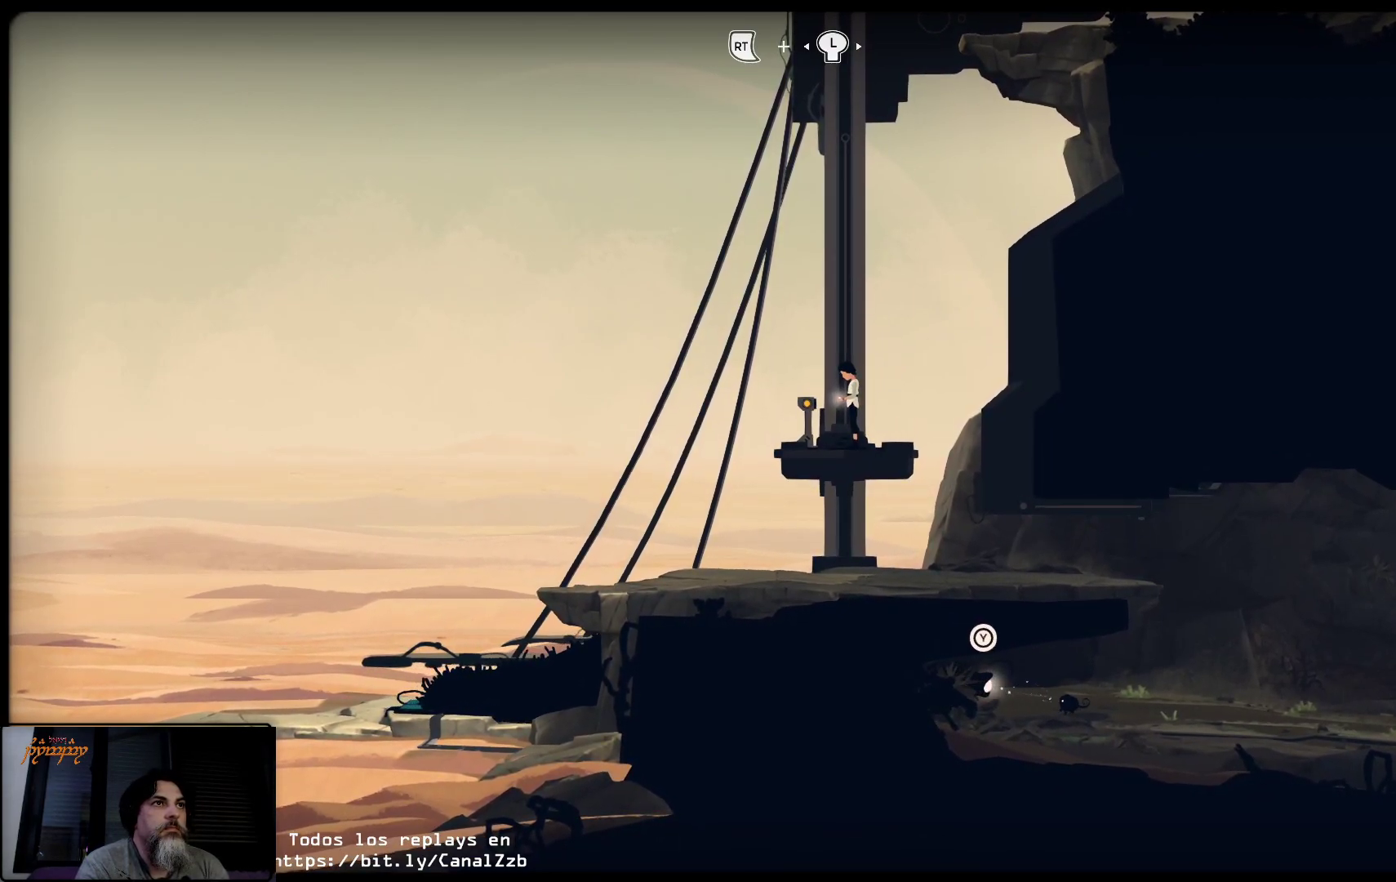
{"buttons": ["R2"], "left_stick": "right", "right_stick": "center", "events": []}
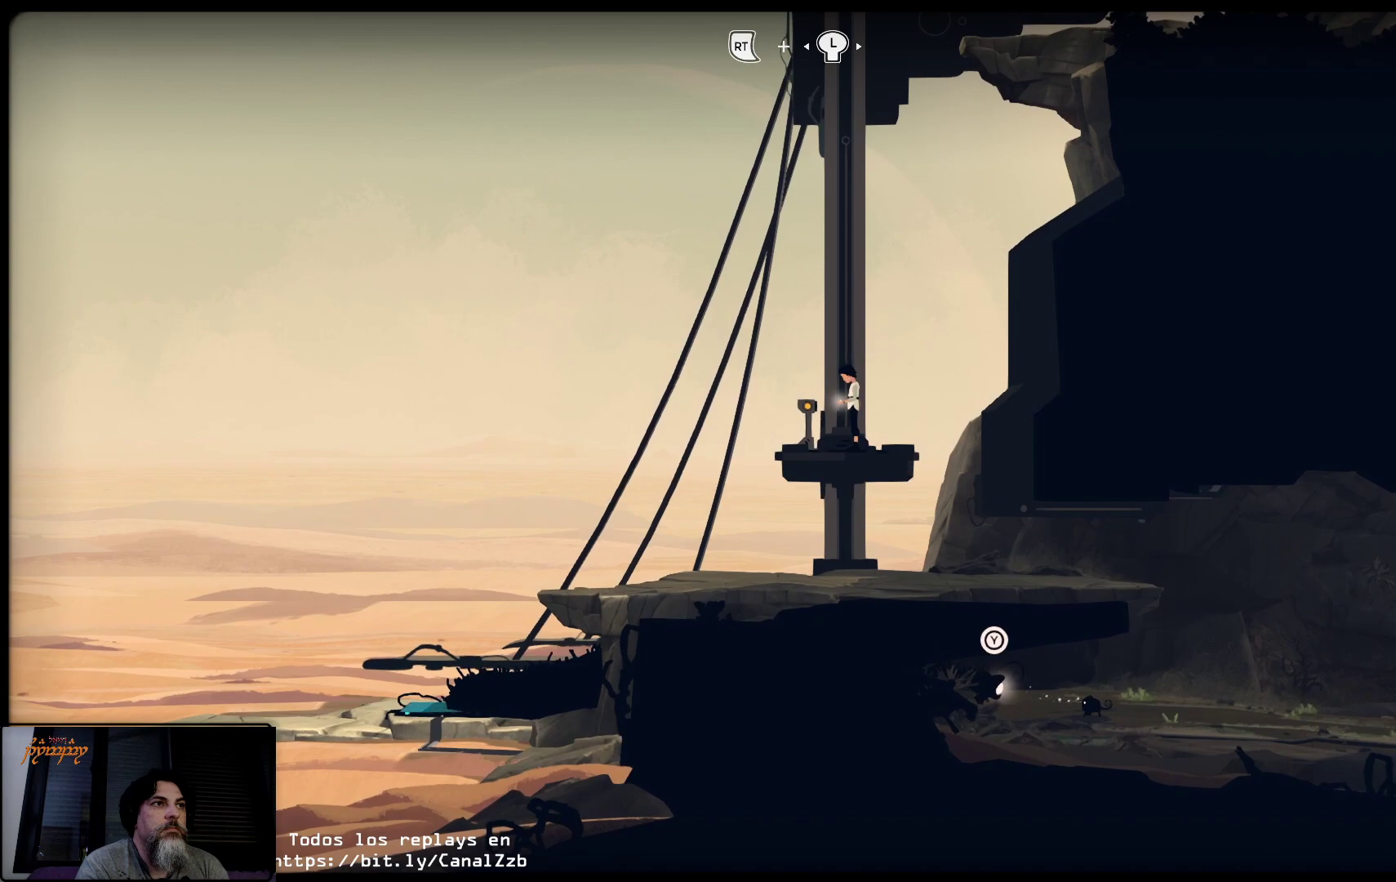
{"buttons": ["R2"], "left_stick": "right", "right_stick": "center", "events": []}
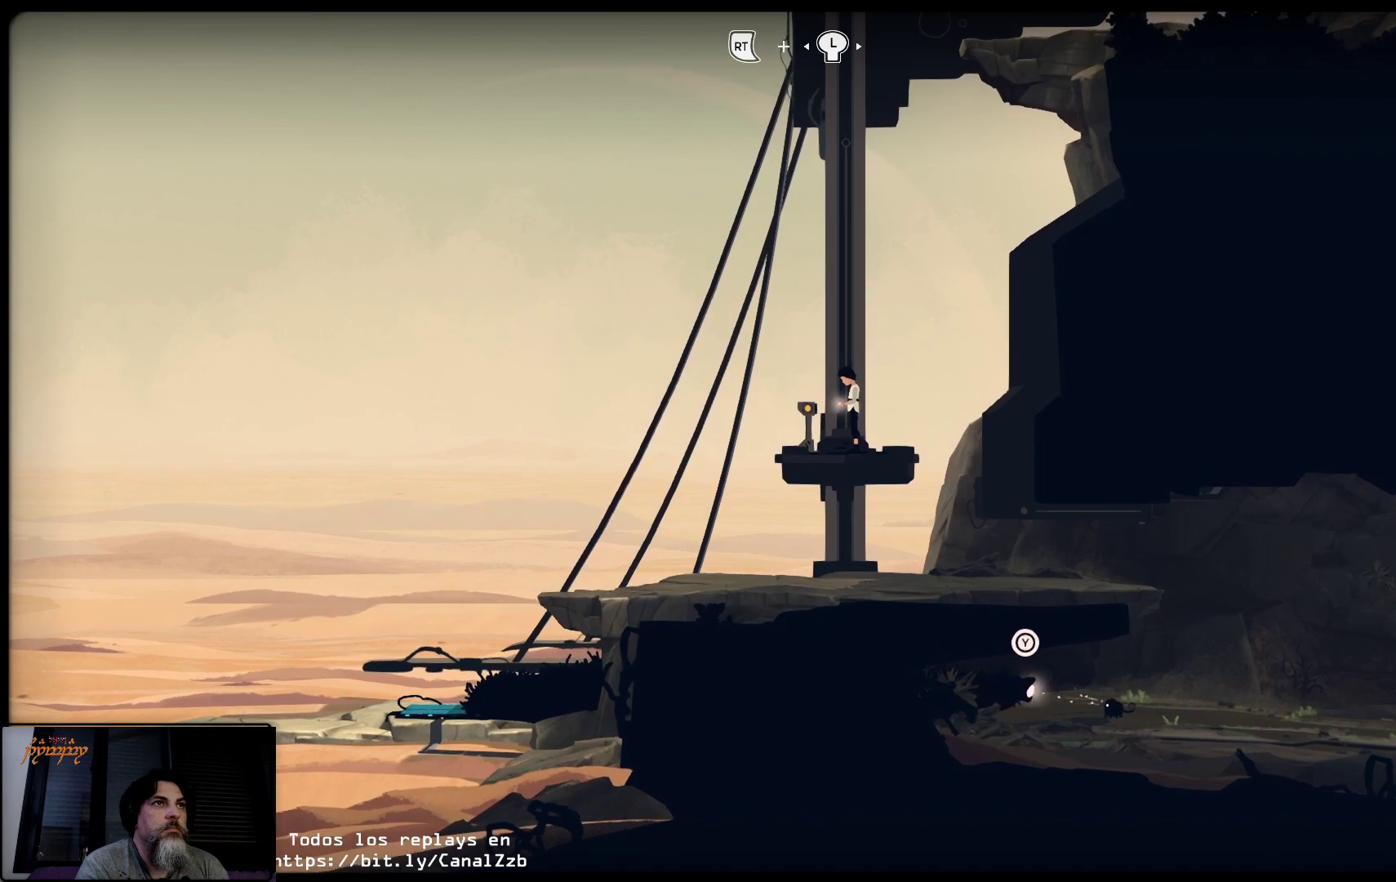
{"buttons": ["R2"], "left_stick": "right", "right_stick": "center", "events": []}
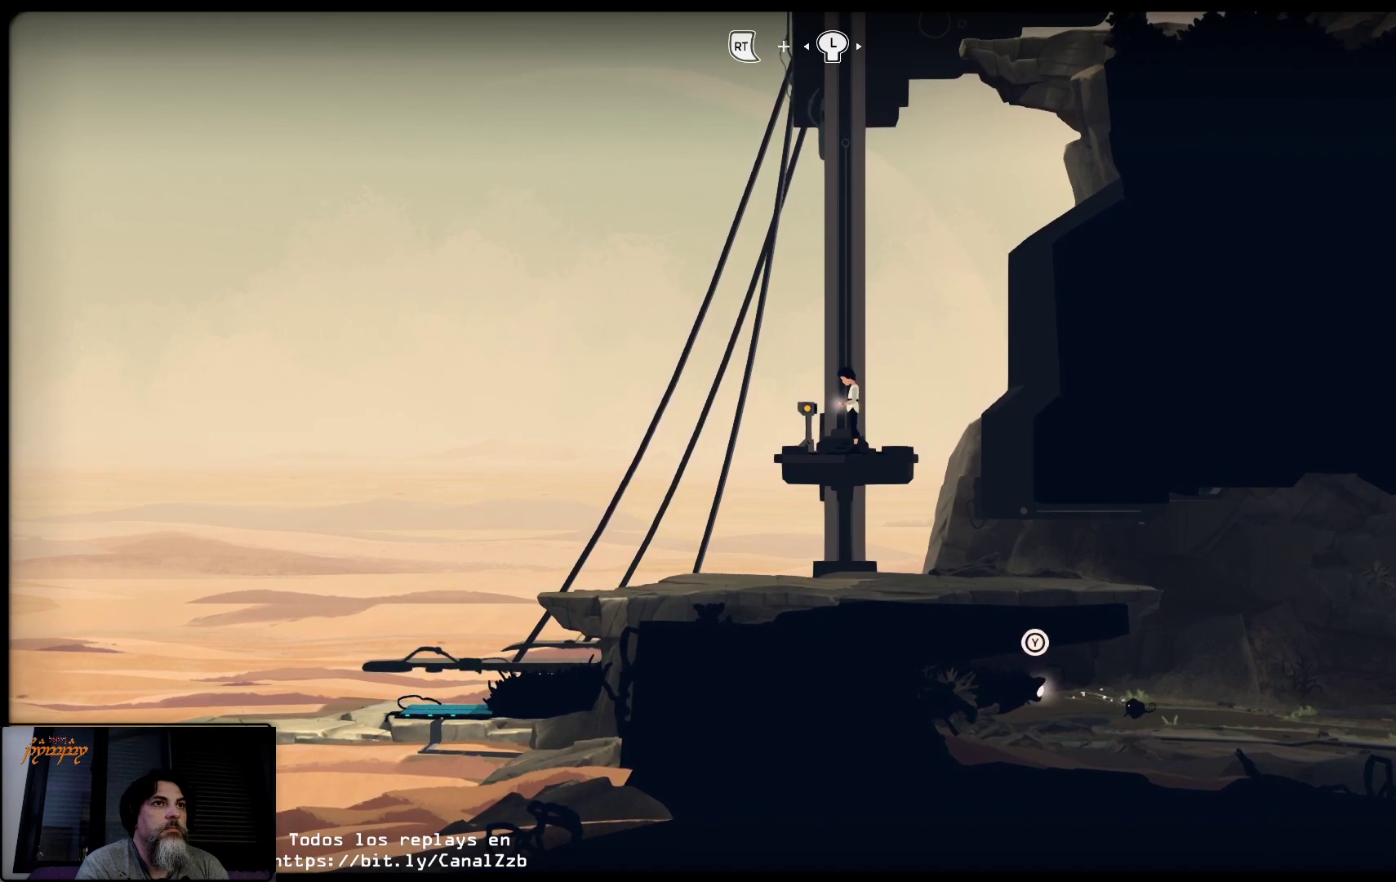
{"buttons": ["R2"], "left_stick": "right", "right_stick": "center", "events": []}